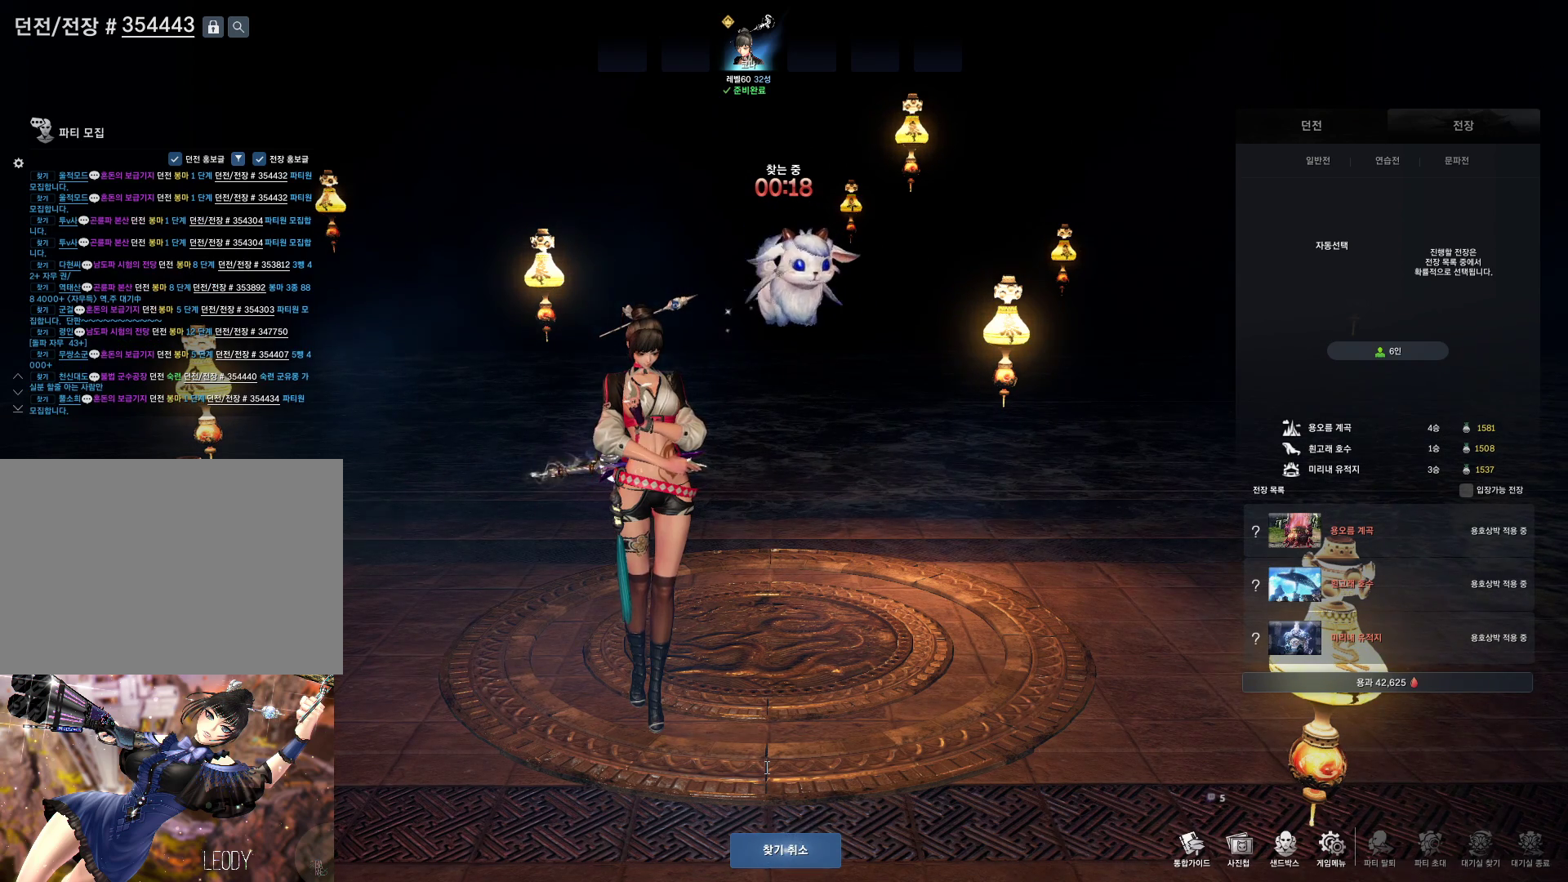
Gameplay with keyboard and mouse; each line is a JSON object with the keys and mouse buttons held at the frame after it. "events" lists presses ("down") and releases ("up") of "1", "2", "3", "4", "5", "a", "alt", "c", "ctrl", "d", "e", "f", "m", "q", "r", "s", "shift", "space", "t", "tab", "tilde", "v", "w", "x", "z", "mouse_left", "mouse_wheel", "mouse_right", "mouse_mb4" and "mouse_mb5" between this image and that frame as [ms after this image, input, new state], when the widget could be followed in between. "mouse_left", "mouse_wheel", "mouse_right", "mouse_mb4", "mouse_mb5" = the "left", "wheel", "right", "mb4", "mb5" buttons of the "mouse" list. No other keys are recorded. "wheel" means that the mouse wheel is clicked or scrolled. Not read: mouse_move.
{"keys": [], "mouse": [], "events": [[67, "v", "down"], [100, "space", "up"], [167, "v", "up"], [300, "f", "down"], [400, "f", "up"]]}
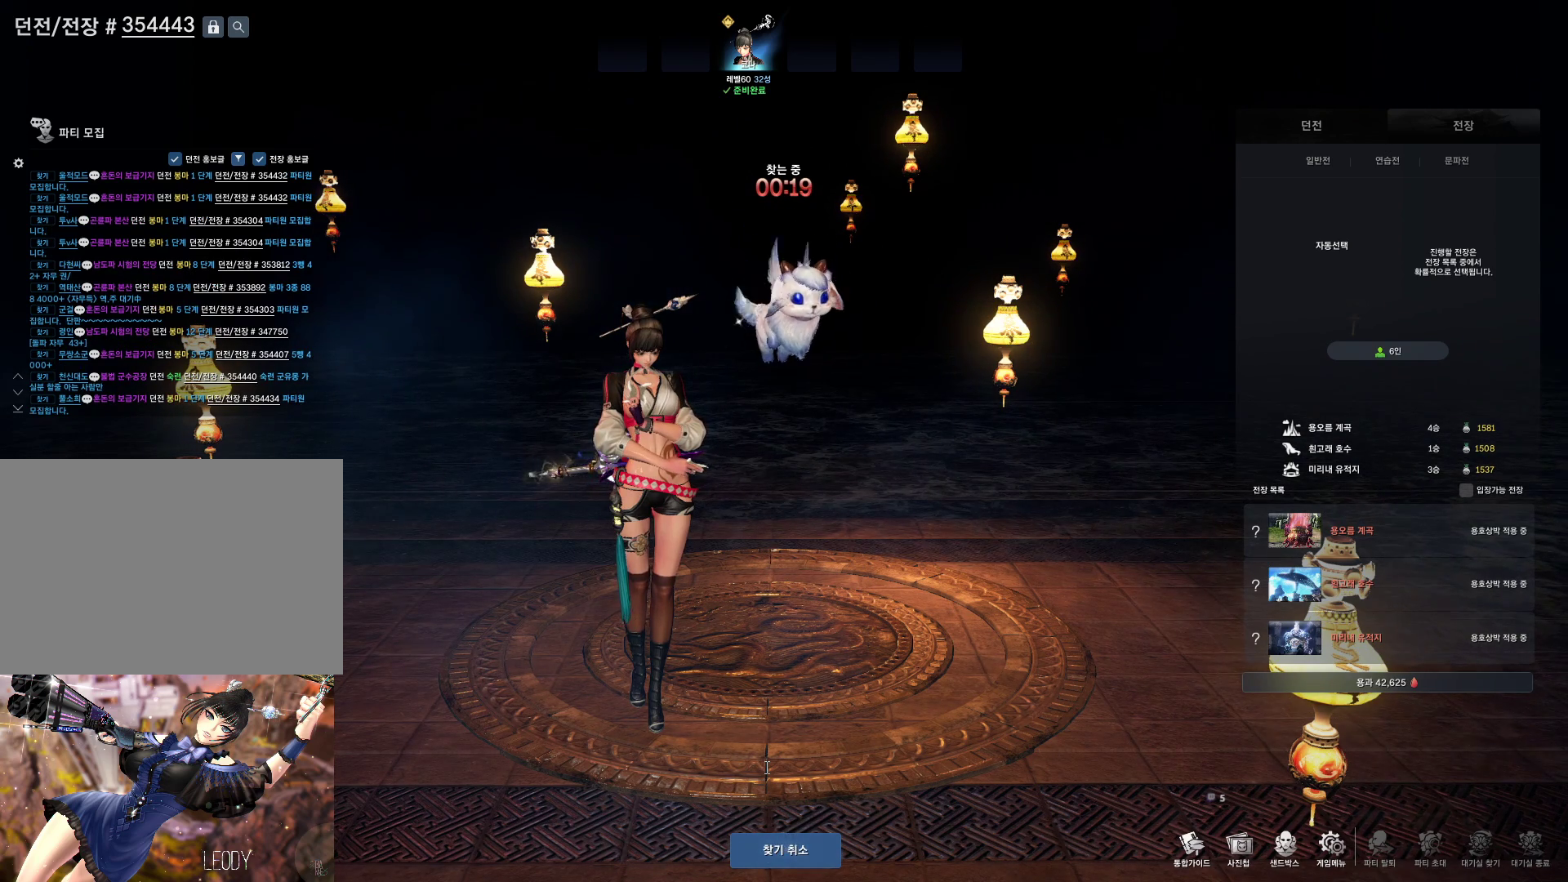
{"keys": ["e"], "mouse": [], "events": [[67, "d", "down"], [167, "d", "up"], [400, "f", "down"], [500, "e", "down"], [500, "f", "up"]]}
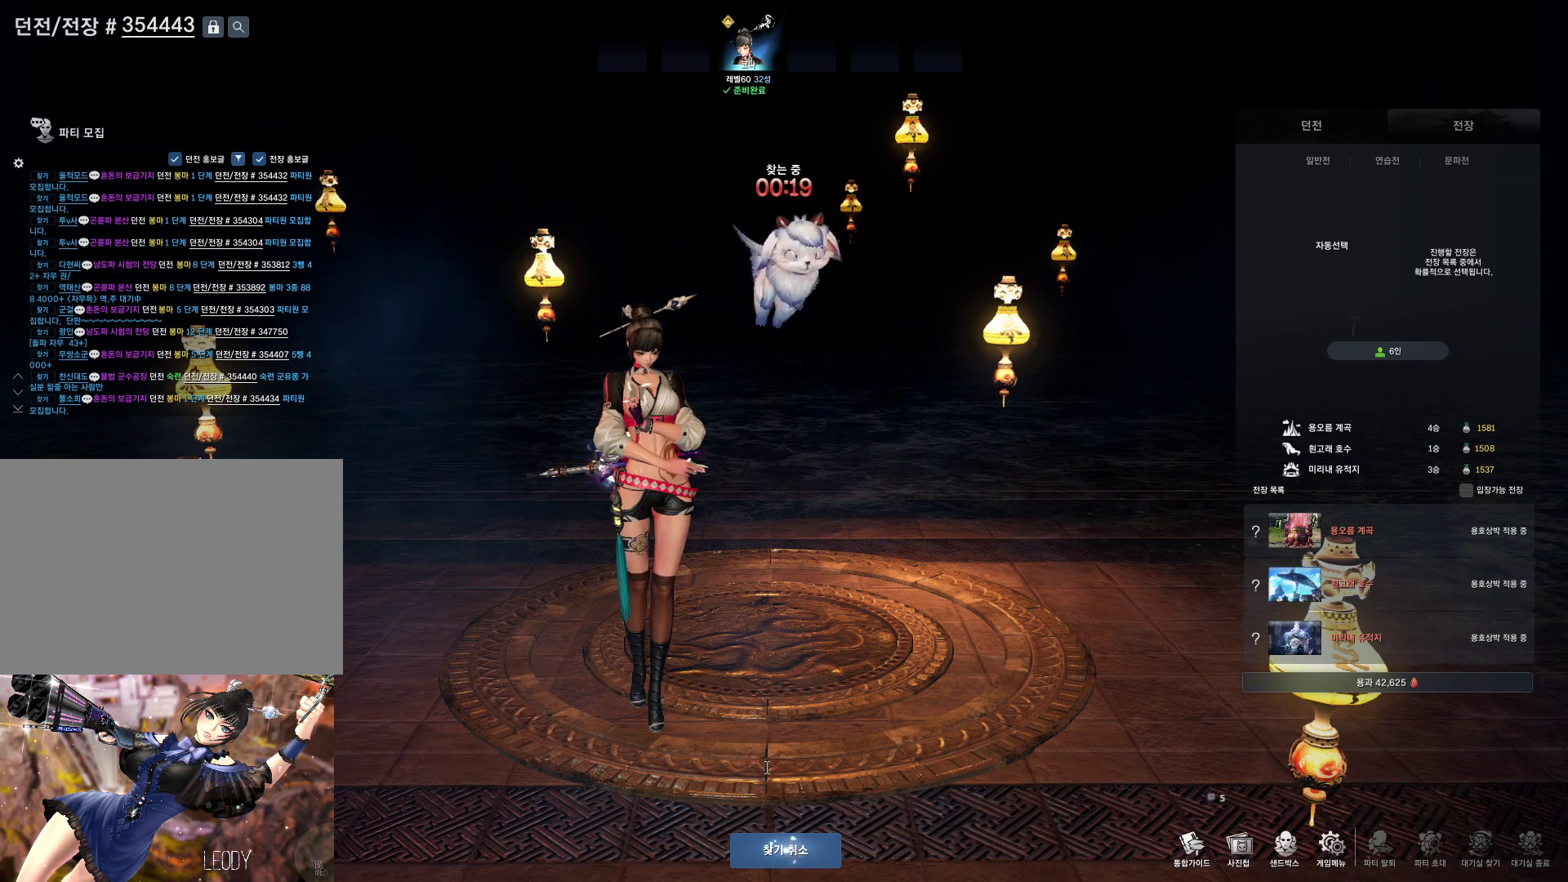
{"keys": ["t"], "mouse": [], "events": [[133, "e", "up"], [233, "space", "down"], [333, "space", "up"], [467, "t", "down"]]}
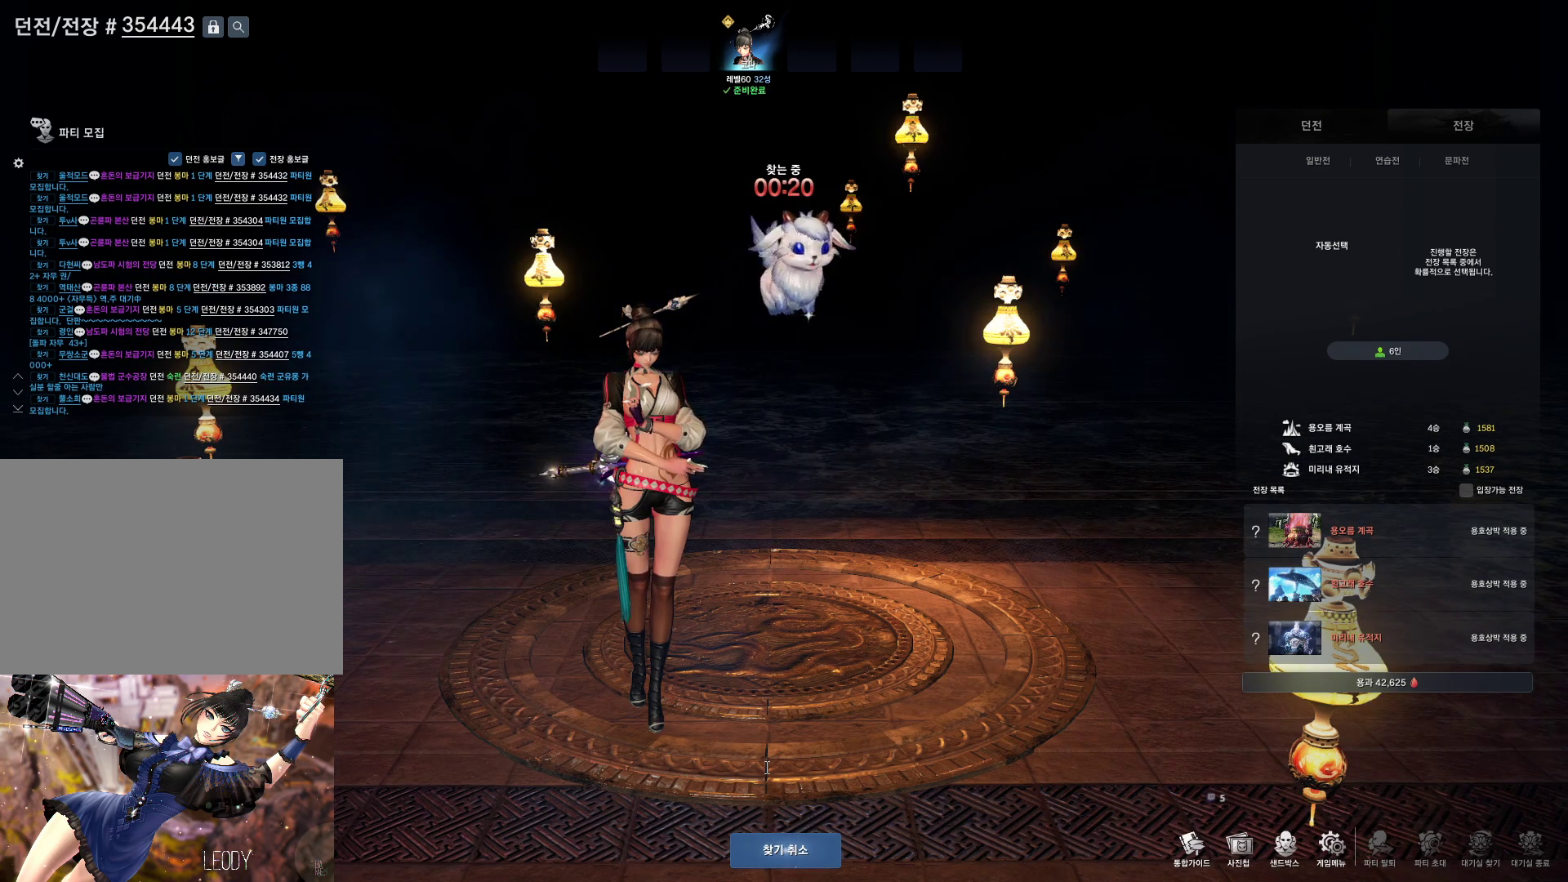
{"keys": [], "mouse": [], "events": [[67, "t", "up"], [100, "m", "down"], [167, "s", "down"], [200, "e", "down"], [200, "m", "up"], [300, "e", "up"], [300, "s", "up"], [400, "d", "down"], [467, "d", "up"]]}
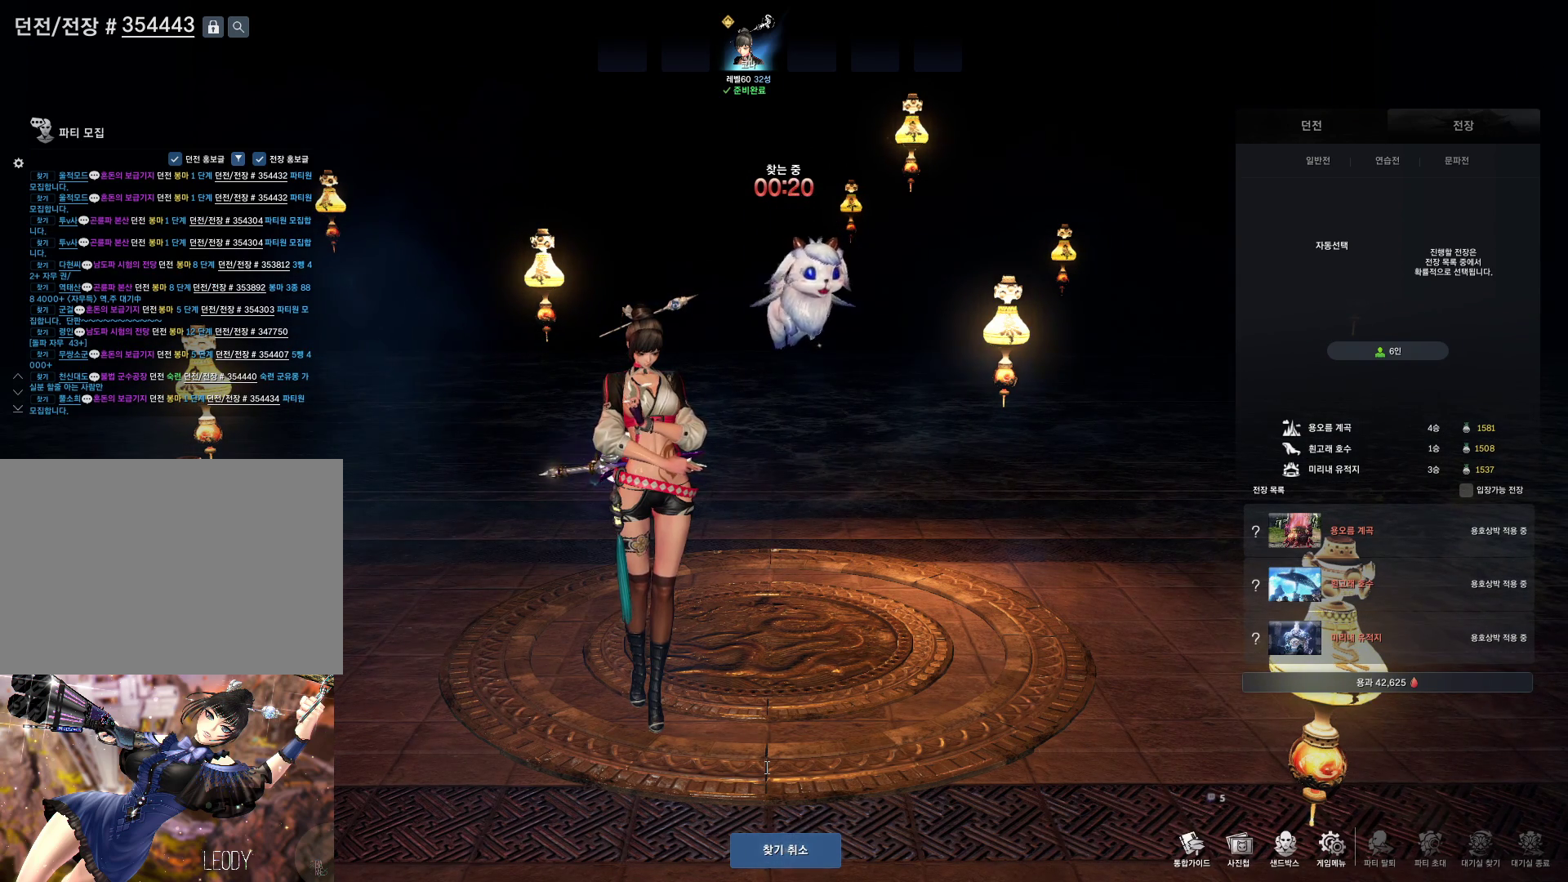
{"keys": ["t"], "mouse": [], "events": [[200, "space", "down"], [300, "space", "up"], [500, "t", "down"]]}
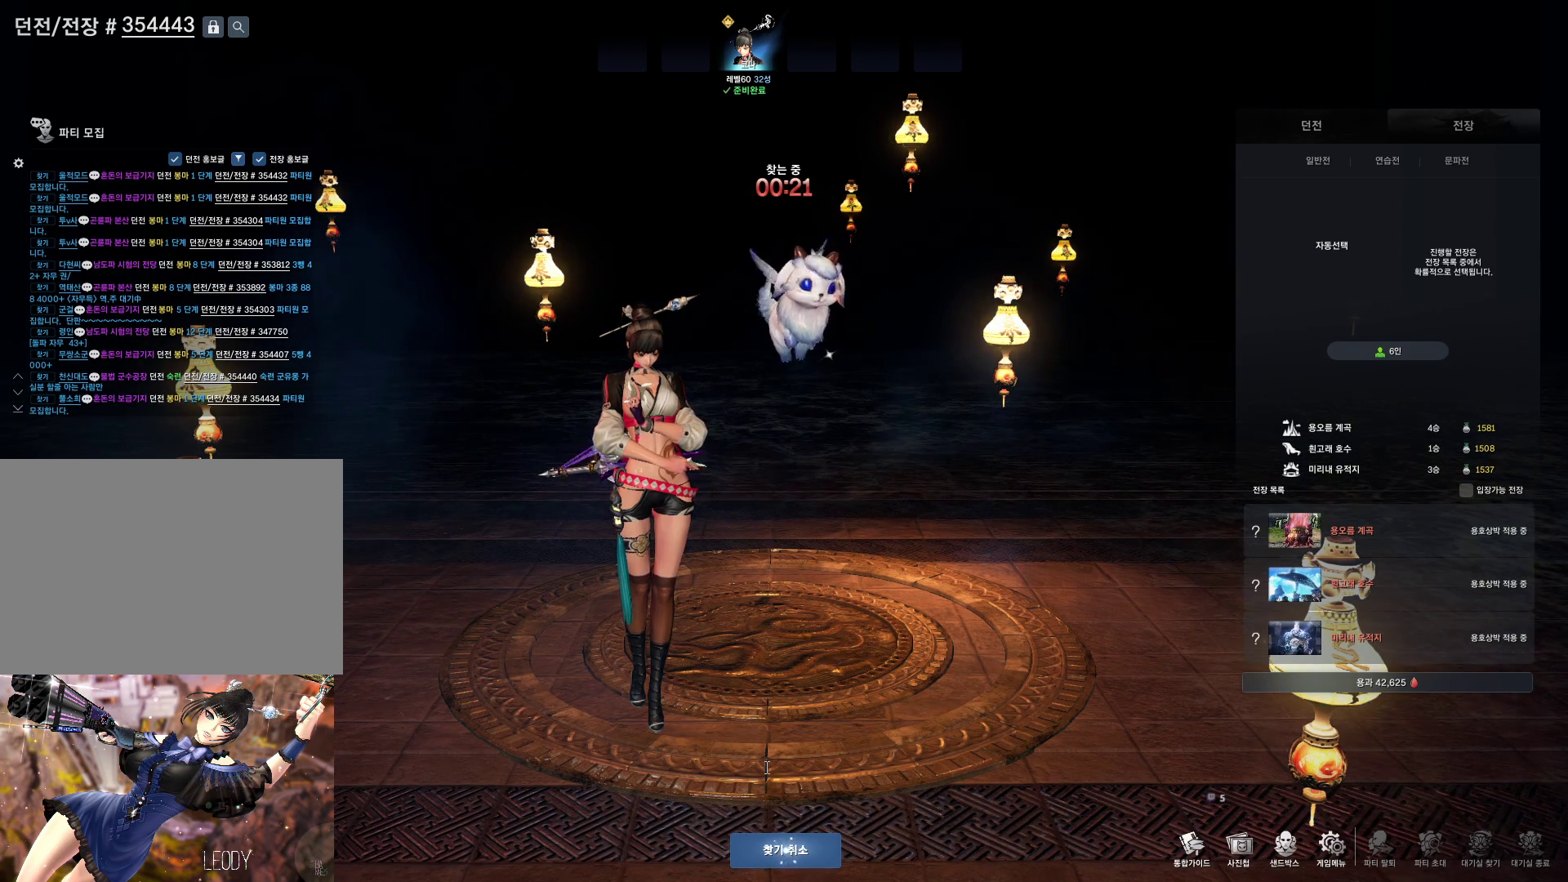
{"keys": [], "mouse": [], "events": [[67, "t", "up"], [233, "d", "down"], [333, "d", "up"]]}
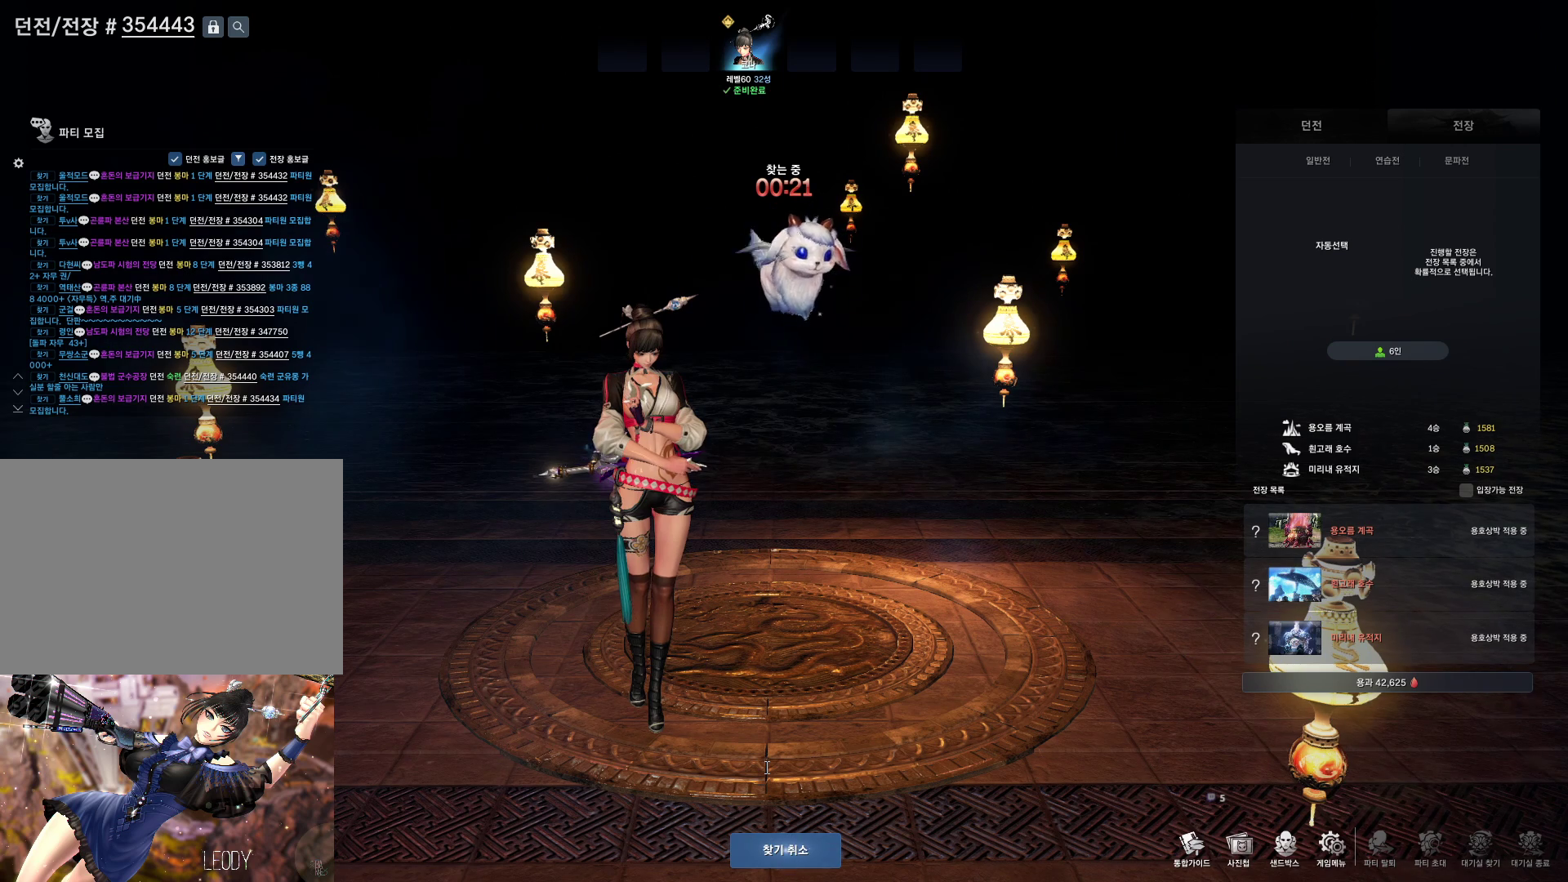
{"keys": [], "mouse": [], "events": []}
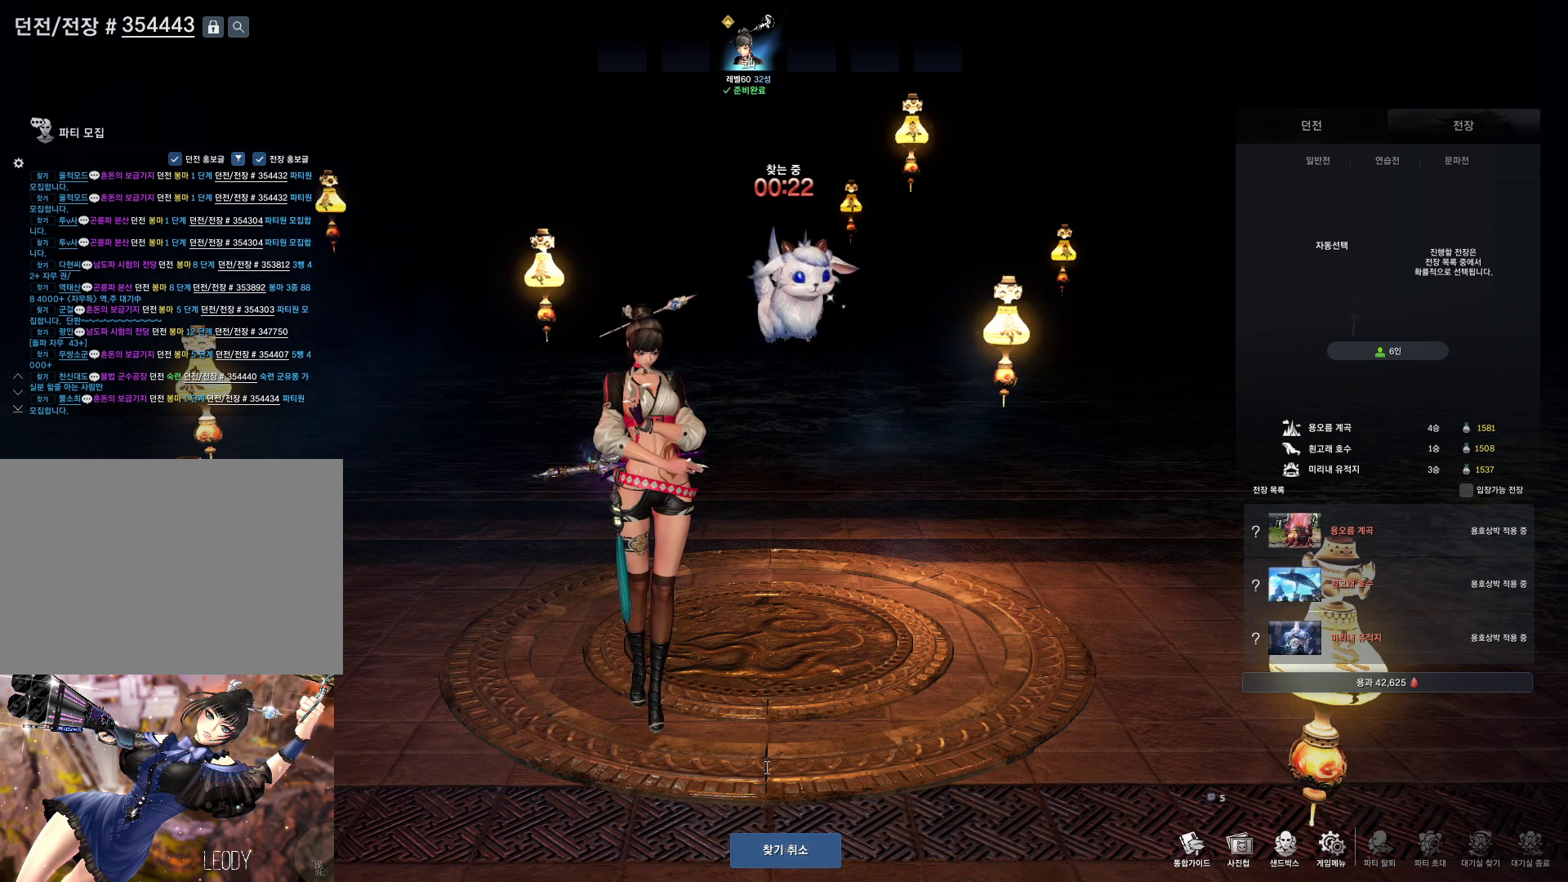
{"keys": [], "mouse": [], "events": []}
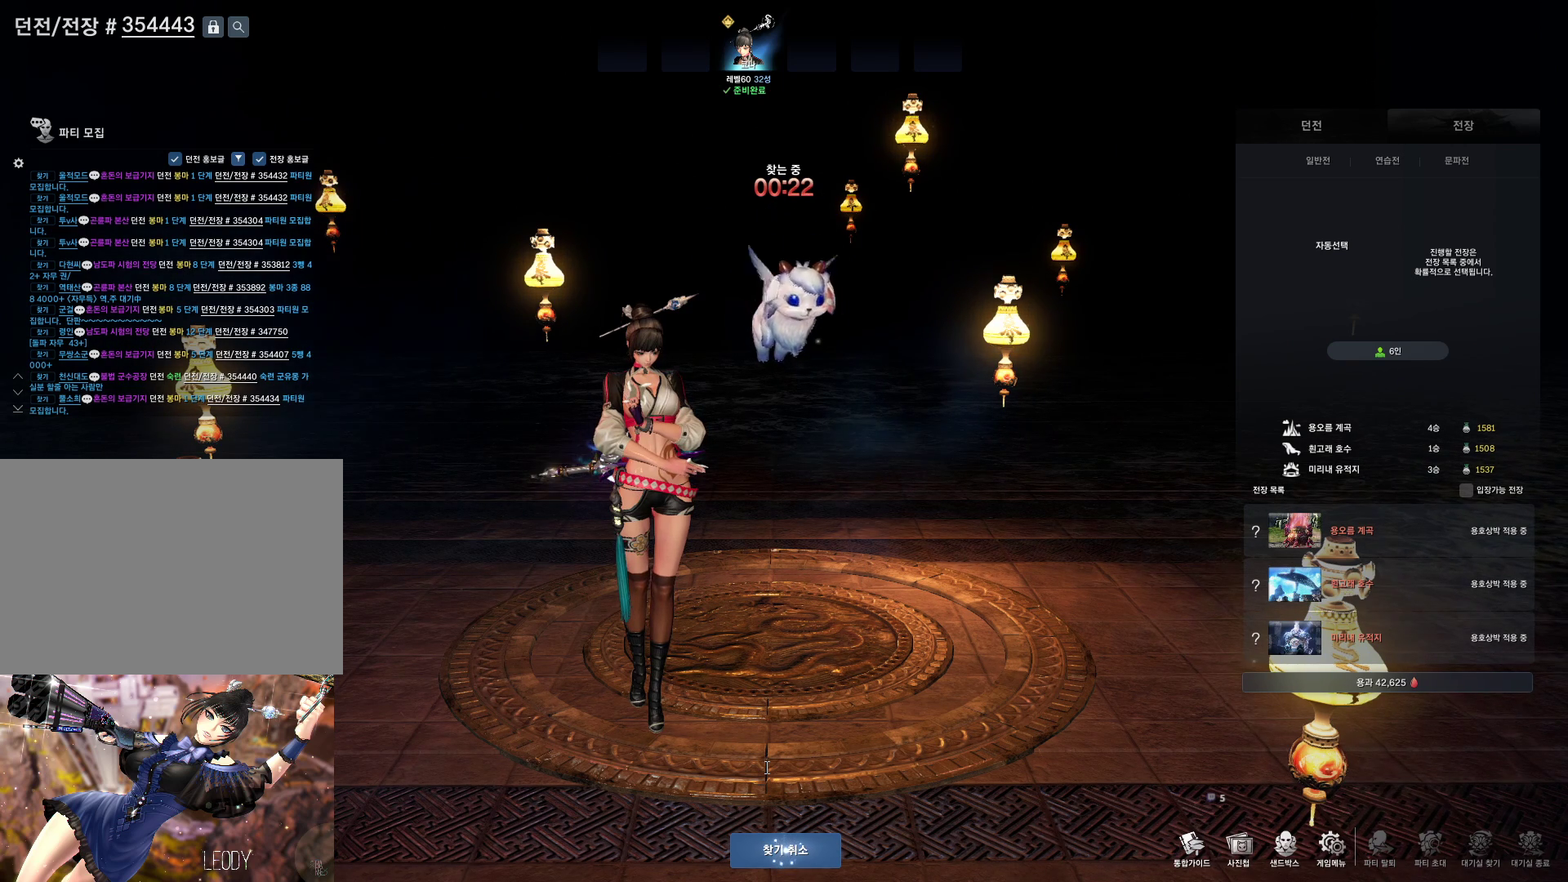
{"keys": ["w"], "mouse": [], "events": [[433, "w", "down"]]}
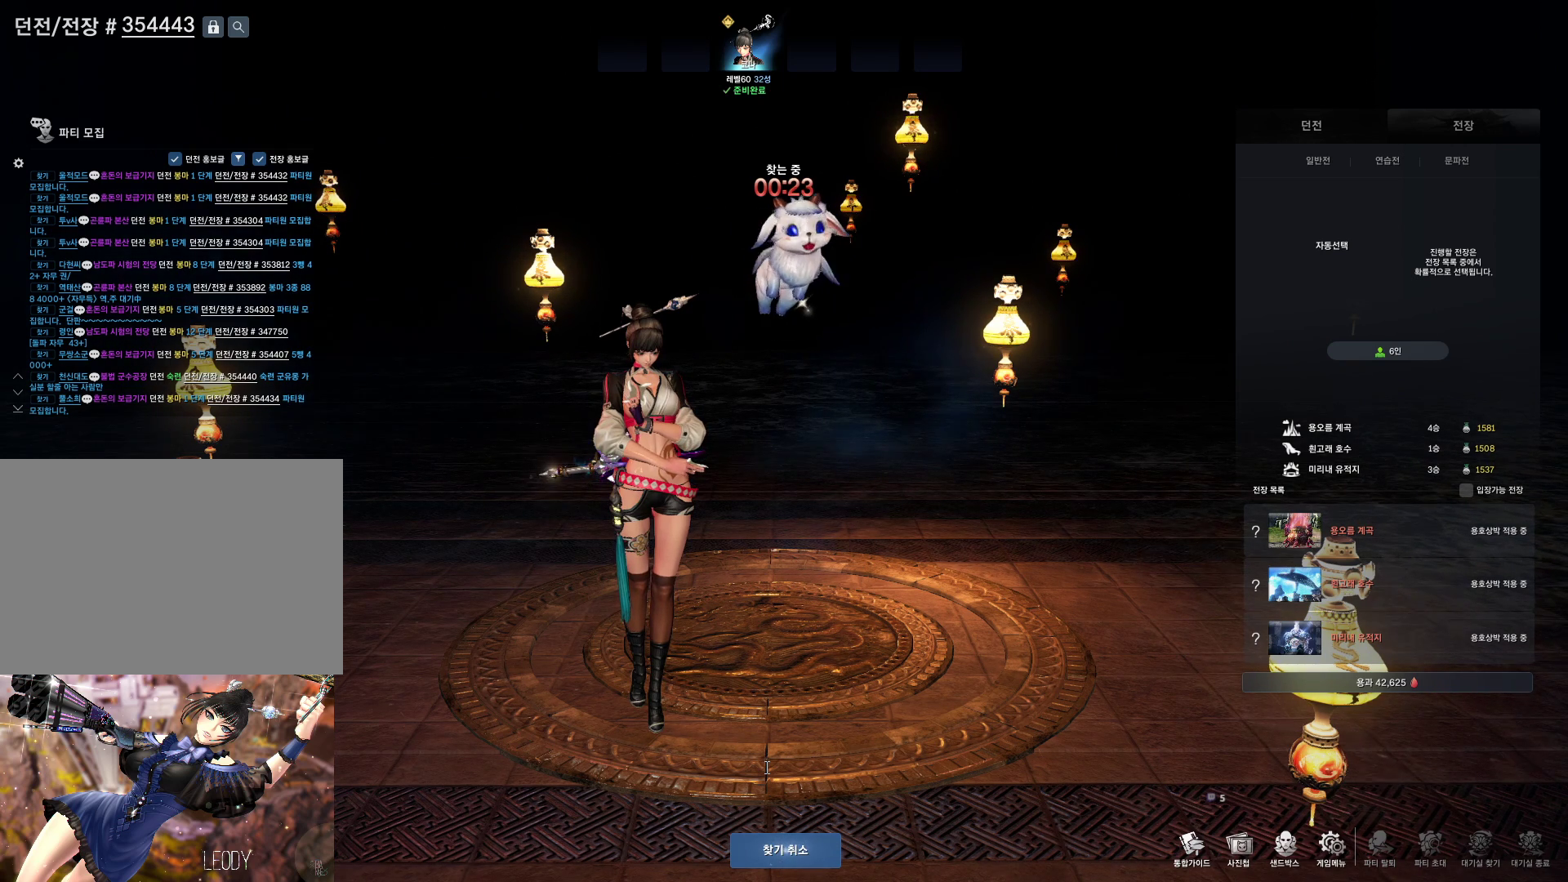
{"keys": ["t"], "mouse": [], "events": [[67, "w", "up"], [100, "r", "down"], [233, "r", "up"], [433, "t", "down"]]}
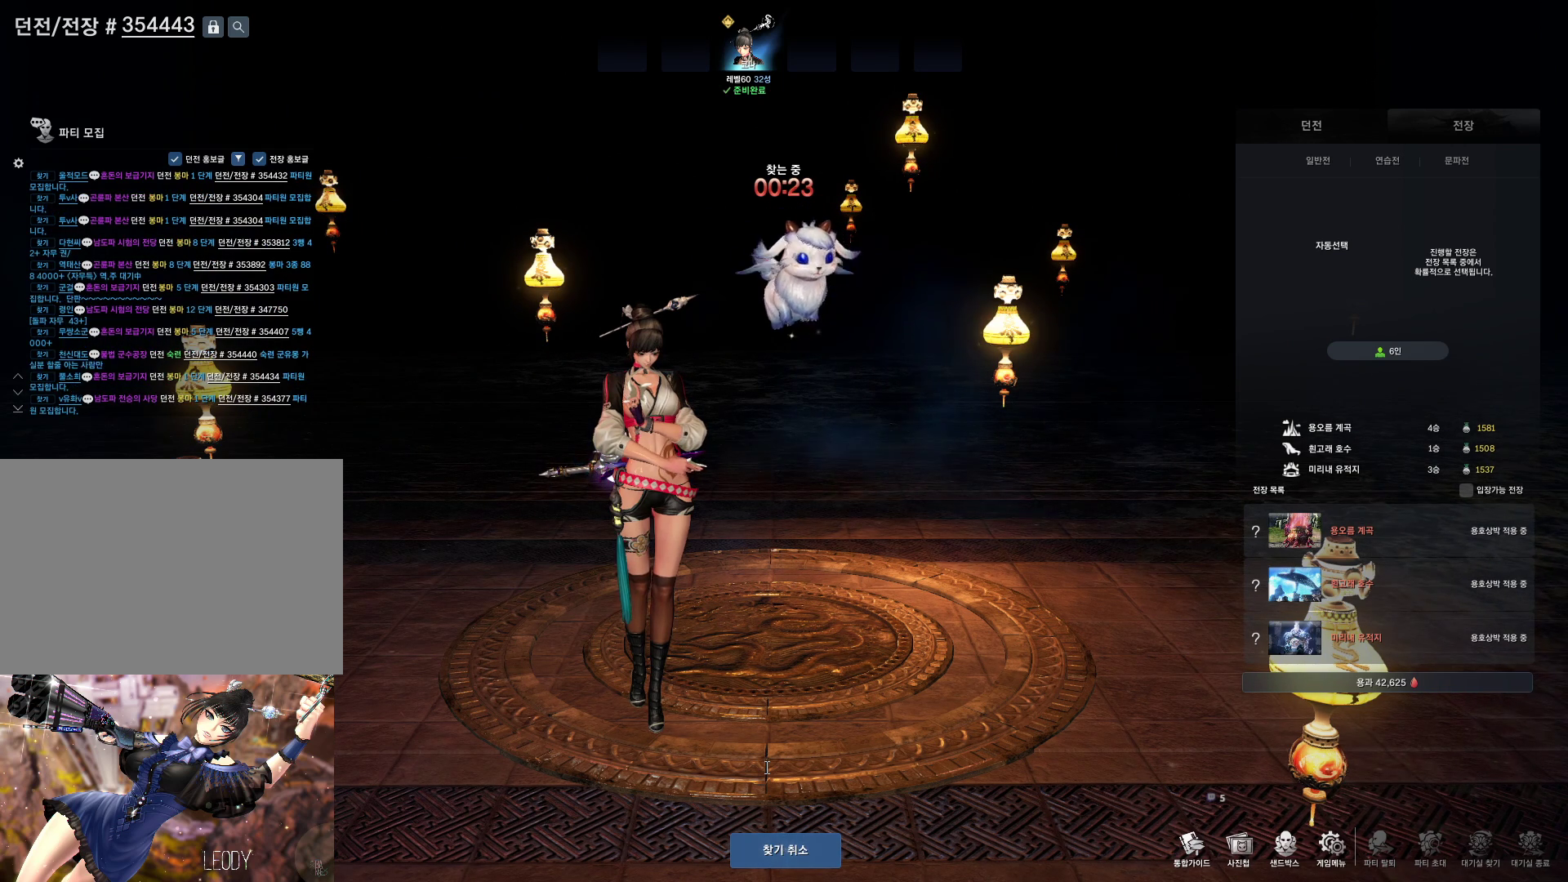
{"keys": ["s"], "mouse": [], "events": [[33, "t", "up"], [167, "e", "down"], [267, "e", "up"], [300, "a", "down"], [467, "a", "up"], [500, "s", "down"]]}
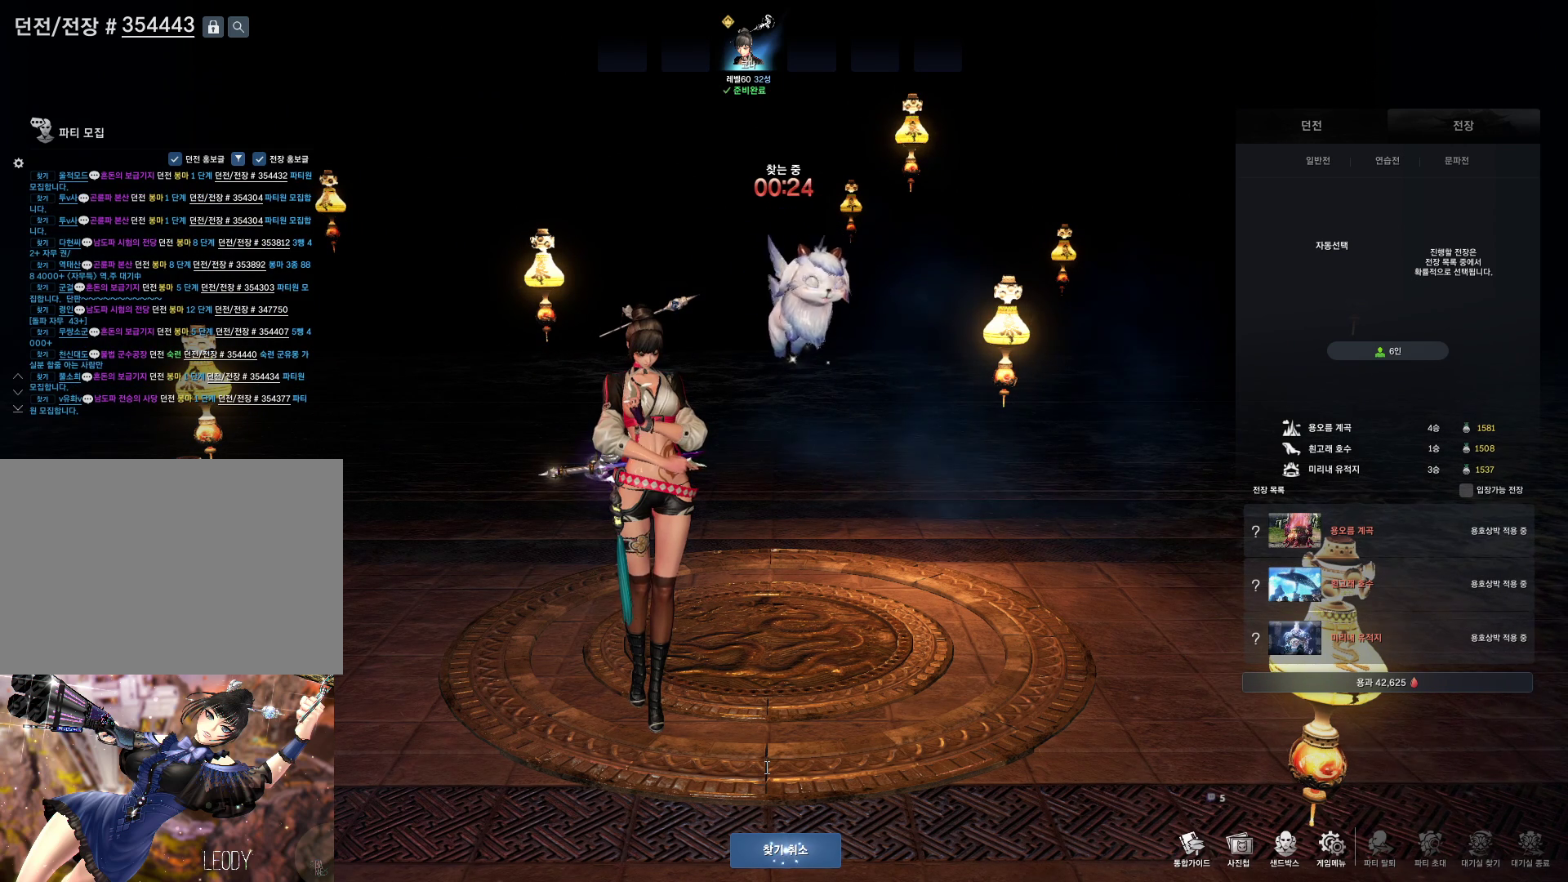
{"keys": [], "mouse": [], "events": [[33, "d", "down"], [100, "s", "up"], [200, "d", "up"]]}
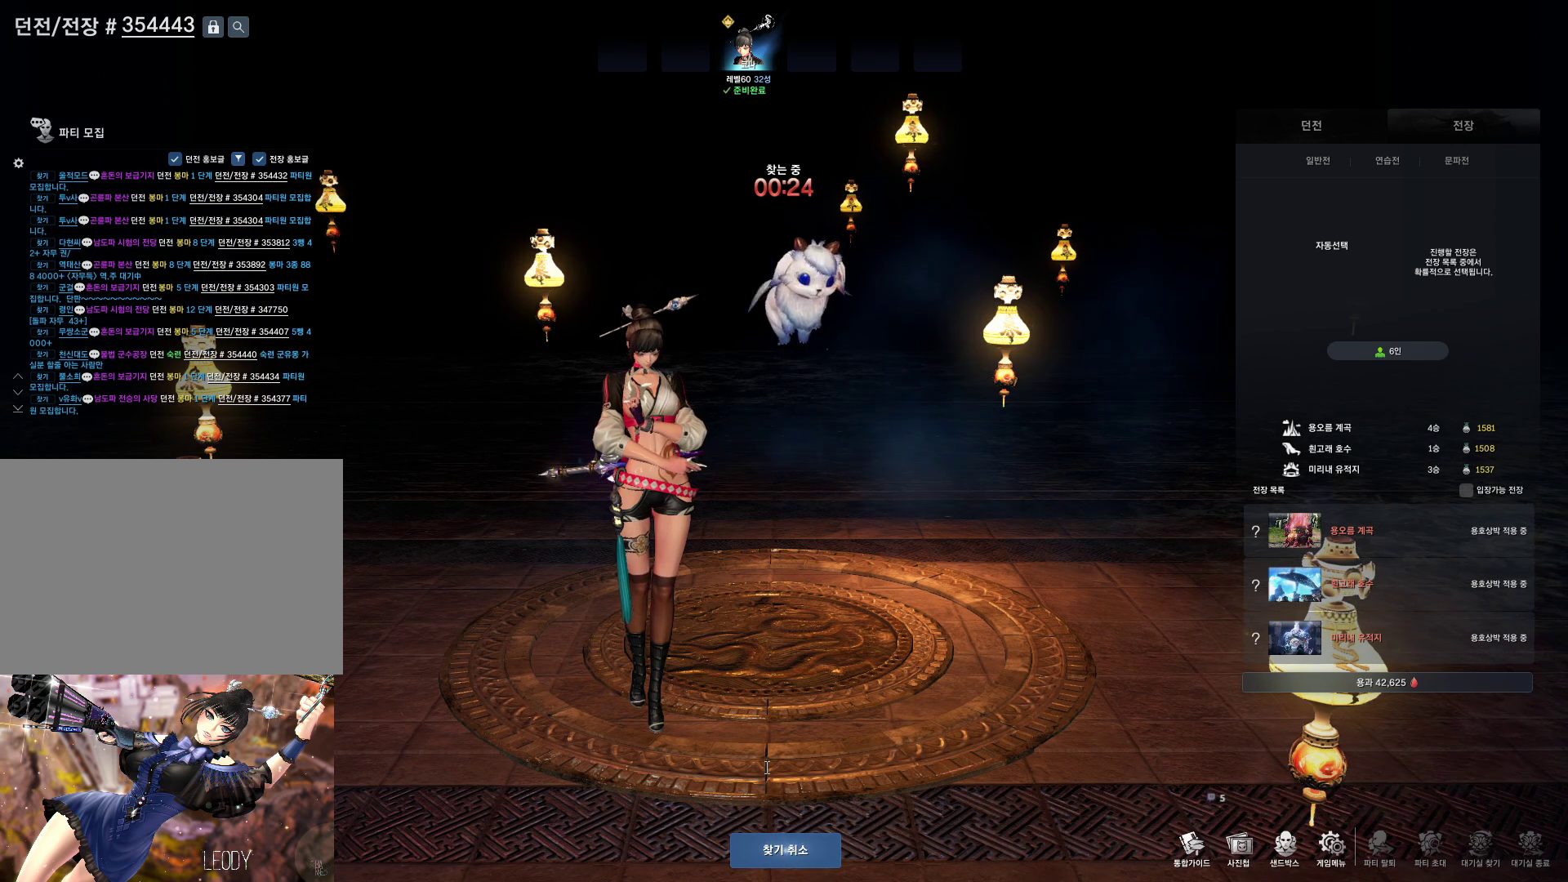
{"keys": [], "mouse": [], "events": [[200, "space", "down"], [300, "space", "up"], [333, "c", "down"], [433, "c", "up"]]}
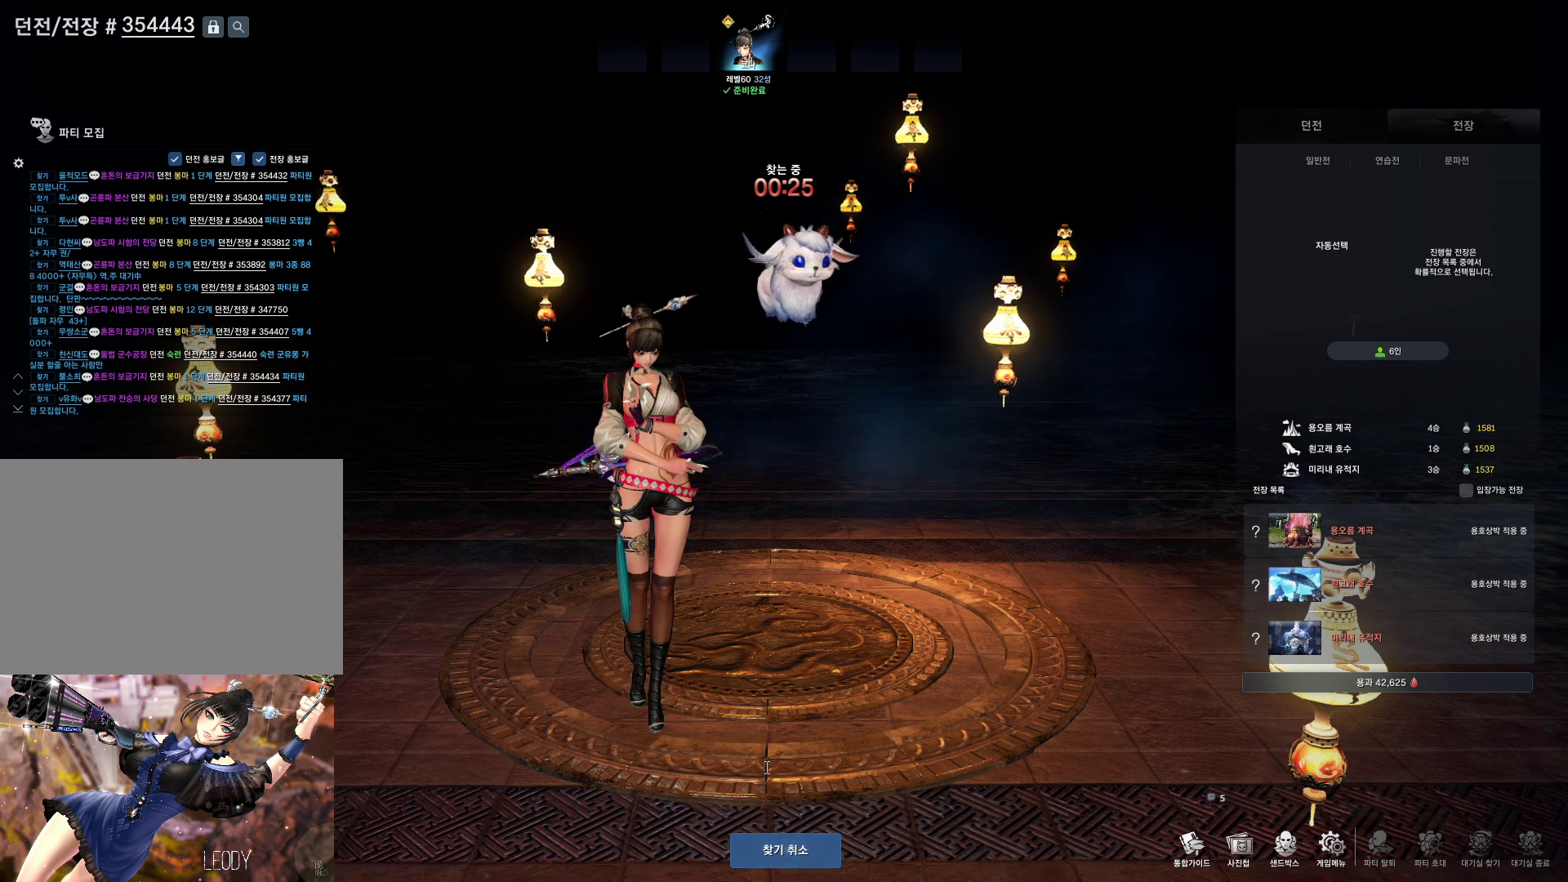
{"keys": ["r"], "mouse": [], "events": [[33, "s", "down"], [67, "r", "down"], [67, "s", "up"], [167, "r", "up"], [300, "d", "down"], [367, "d", "up"], [467, "r", "down"]]}
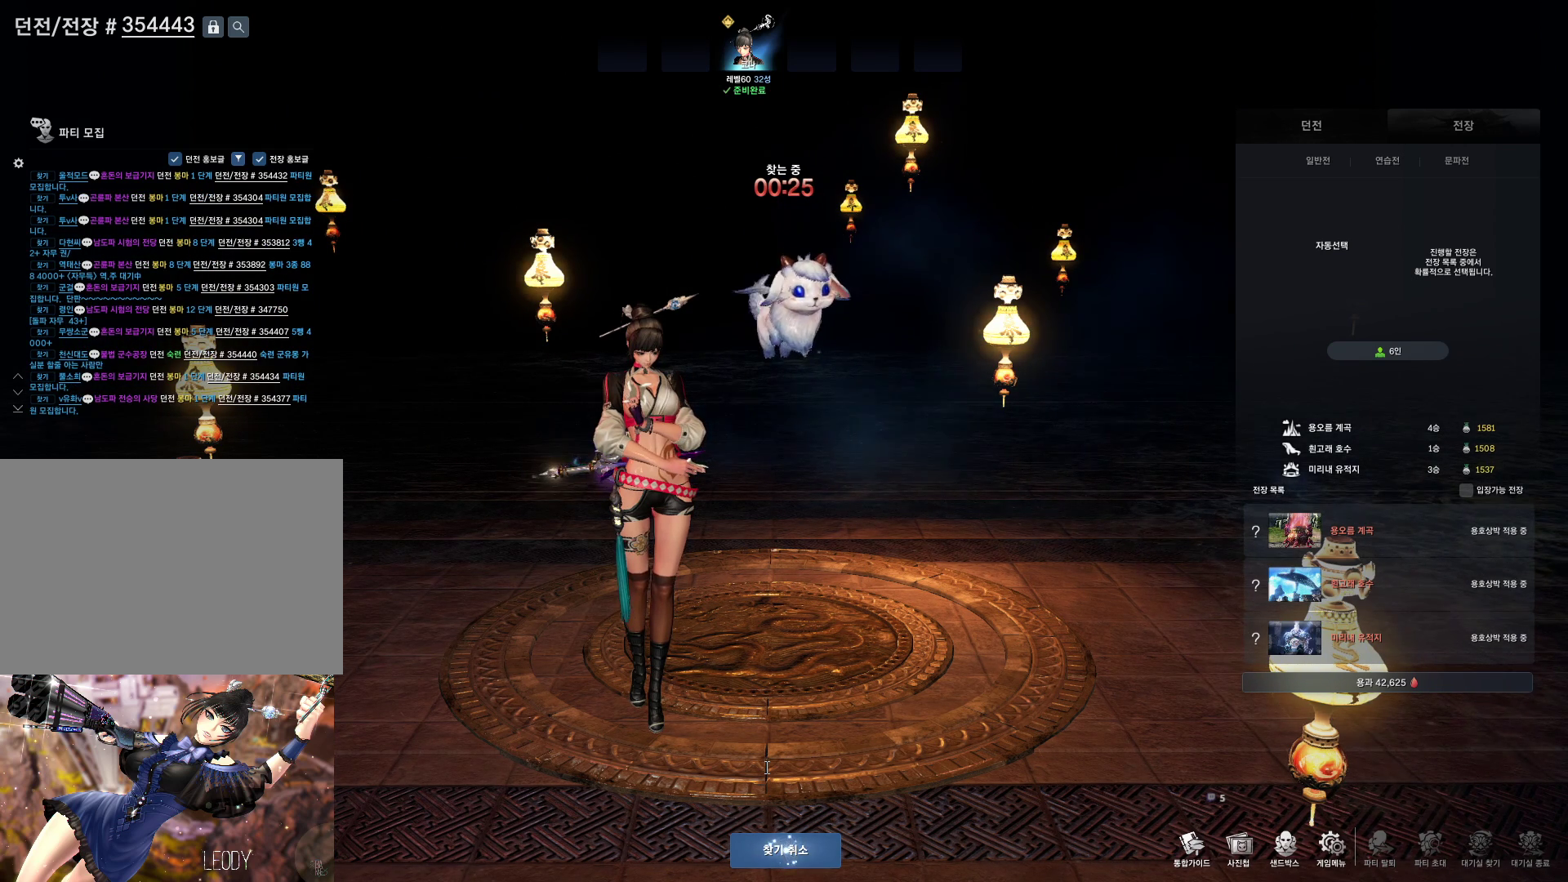
{"keys": [], "mouse": [], "events": [[33, "r", "up"], [133, "z", "down"], [267, "z", "up"]]}
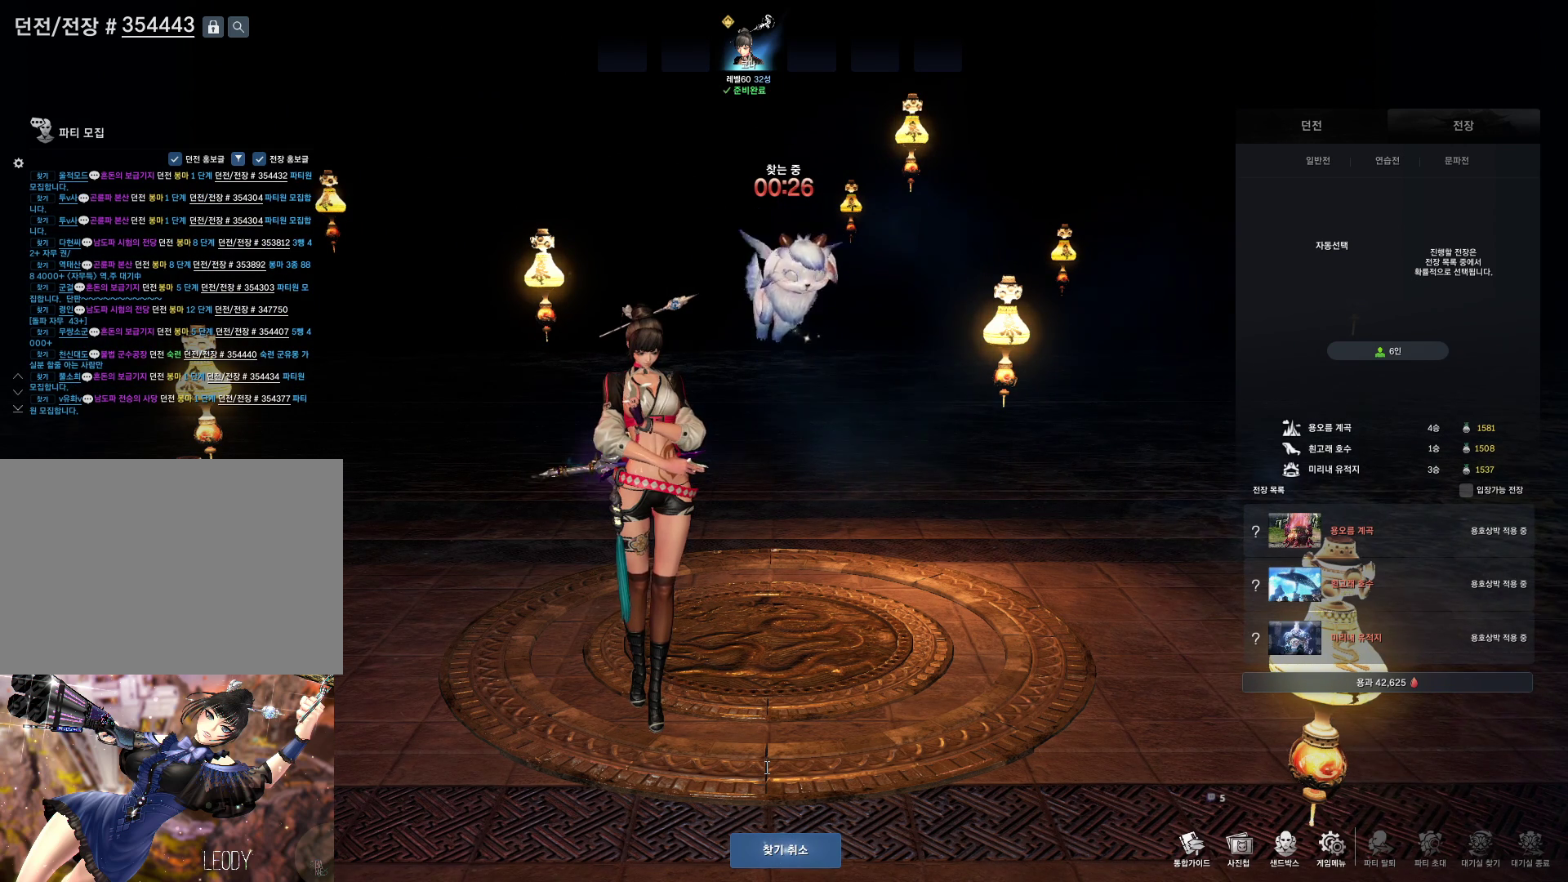
{"keys": ["z"], "mouse": [], "events": [[167, "a", "down"], [200, "a", "up"], [333, "space", "down"], [433, "space", "up"], [433, "z", "down"]]}
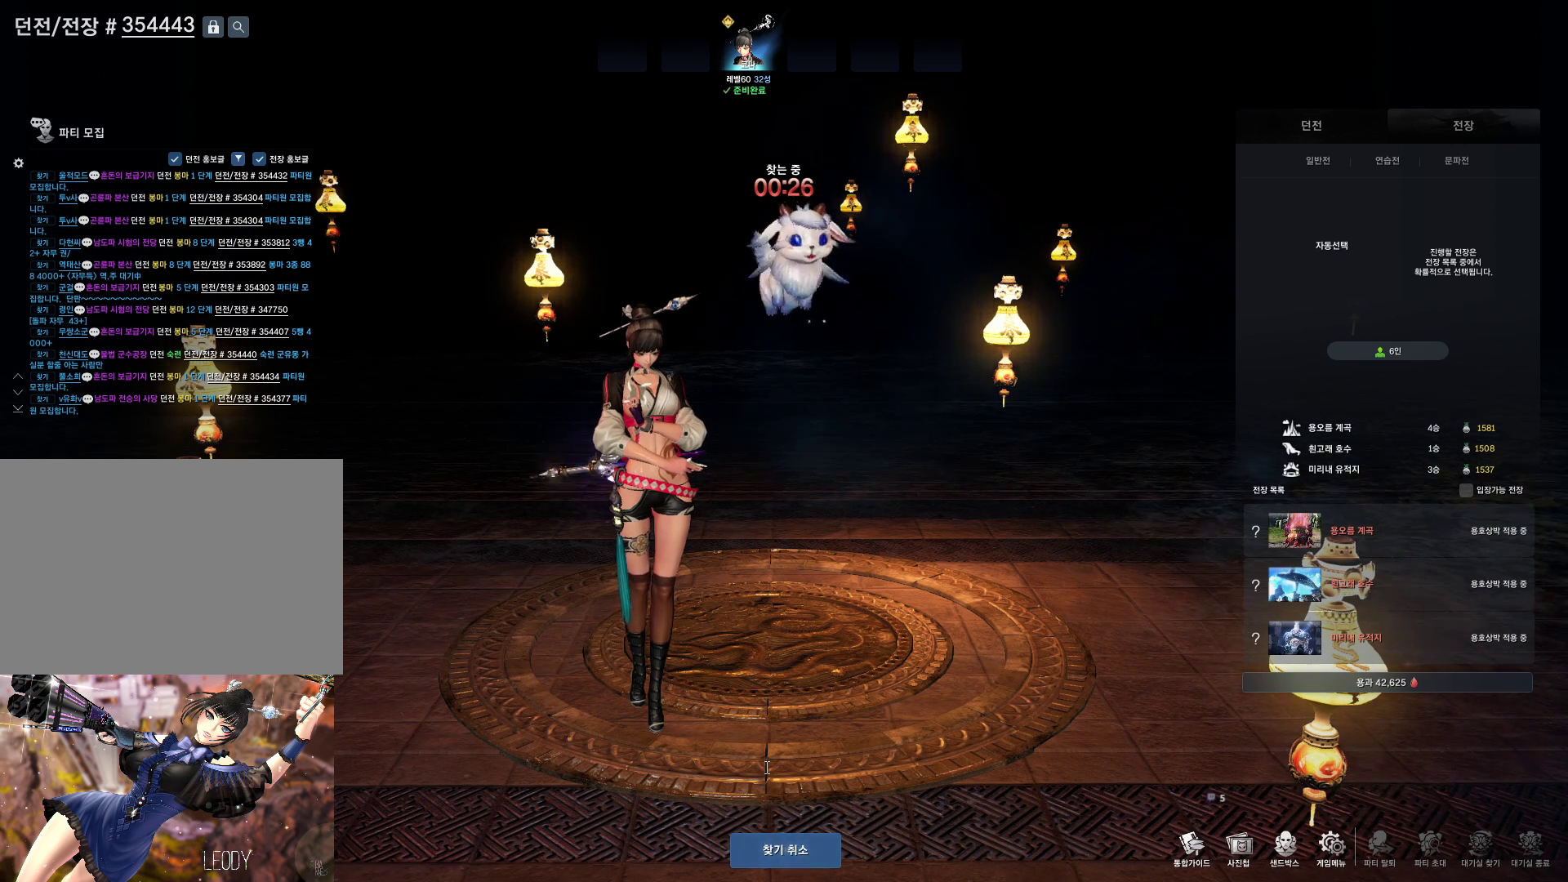
{"keys": ["space"], "mouse": [], "events": [[67, "z", "up"], [133, "f", "down"], [267, "f", "up"], [300, "e", "down"], [400, "e", "up"], [500, "space", "down"]]}
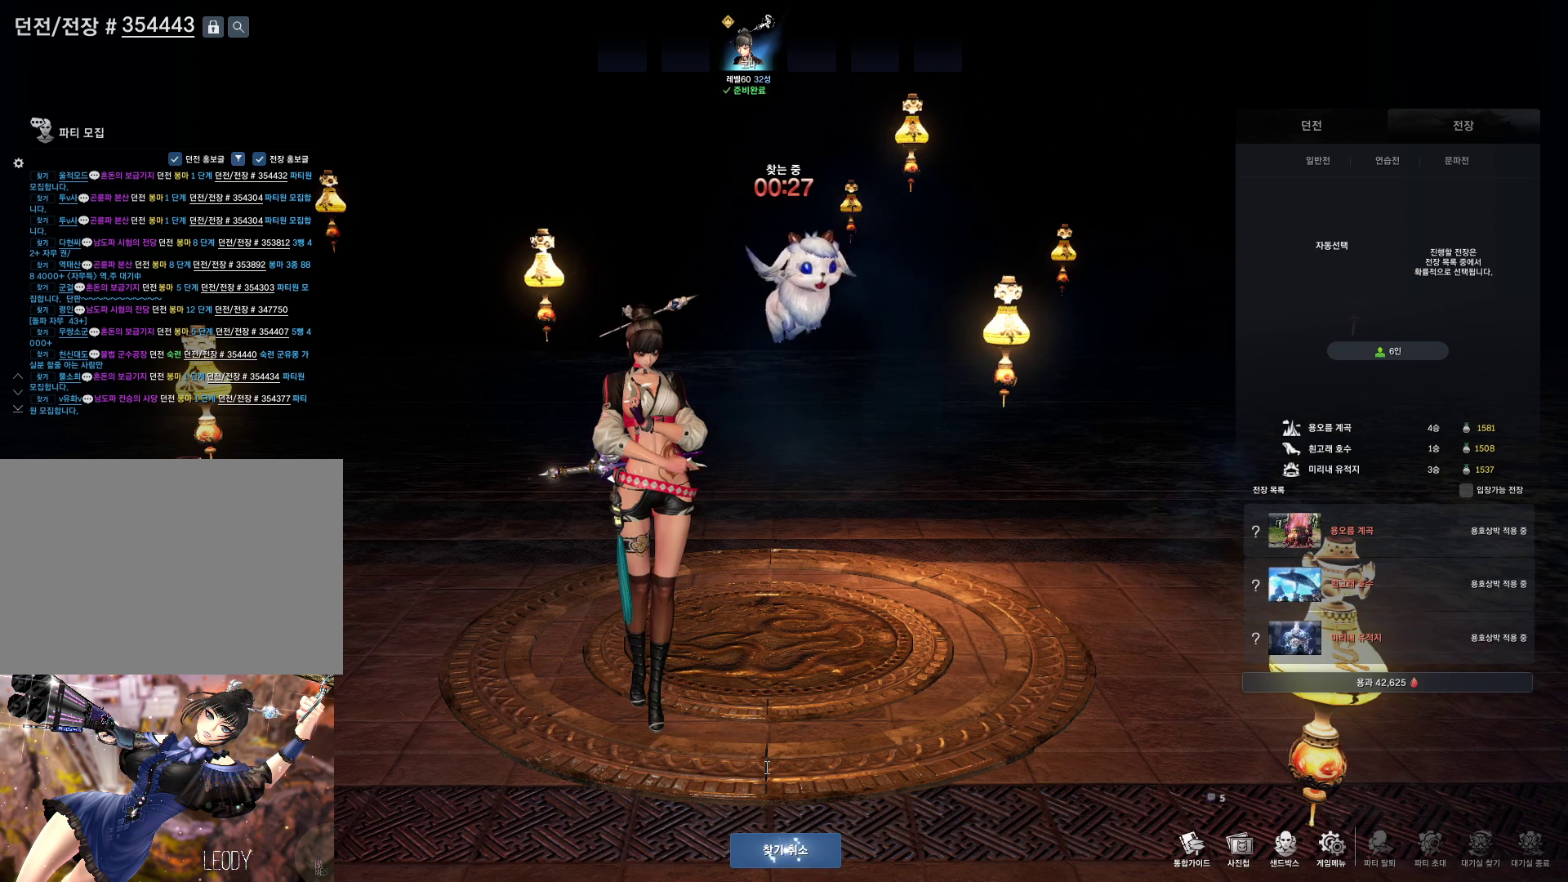
{"keys": ["f"], "mouse": [], "events": [[100, "space", "up"], [200, "q", "down"], [333, "q", "up"], [433, "f", "down"], [467, "f", "up"], [500, "f", "down"]]}
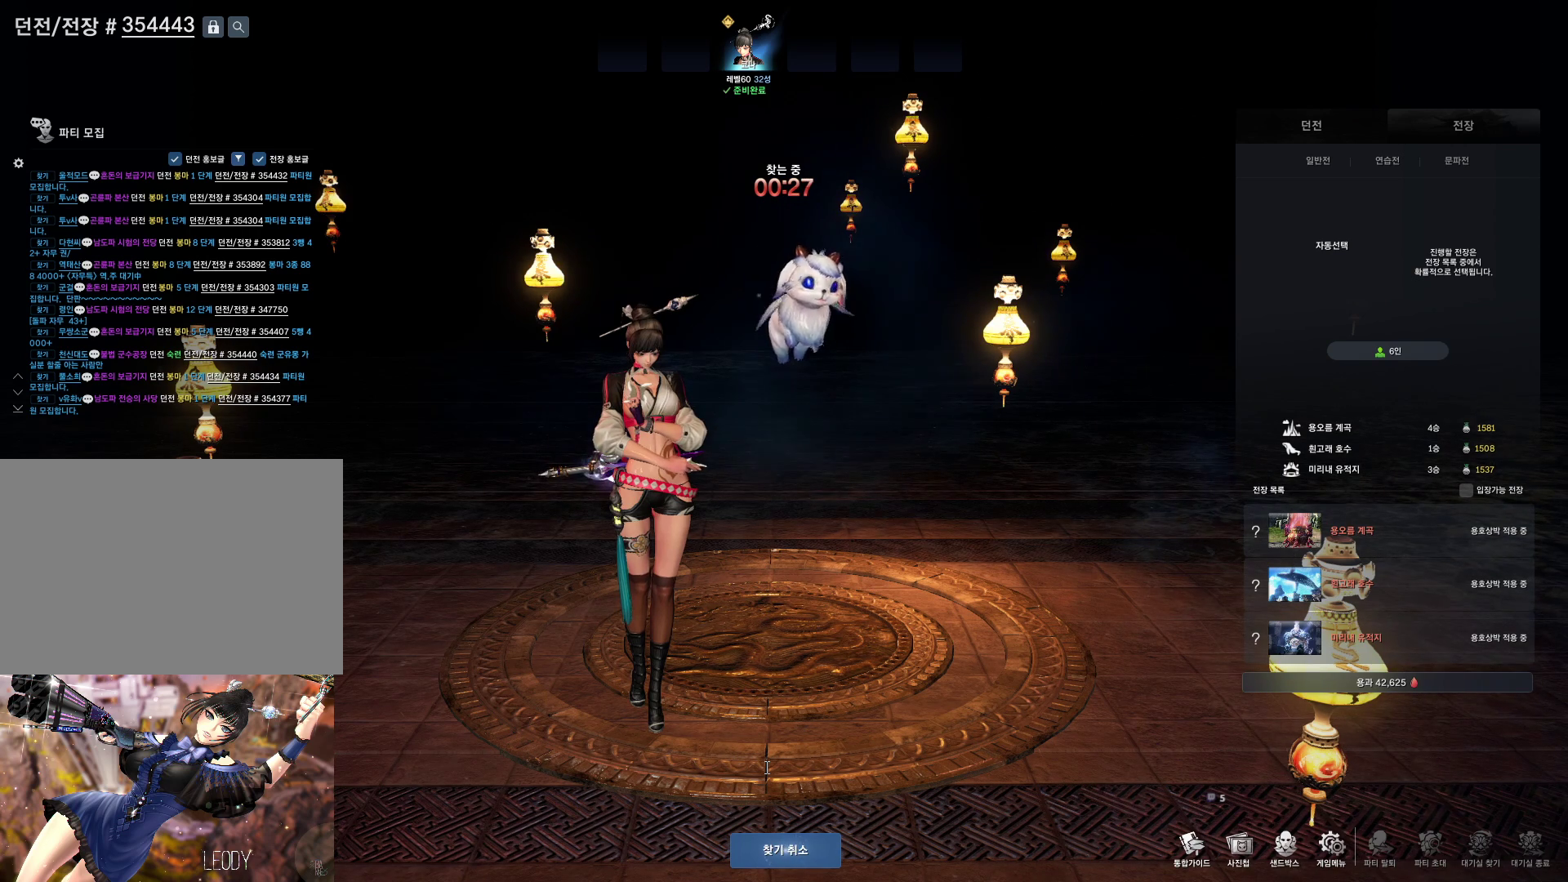
{"keys": ["f"], "mouse": [], "events": [[100, "f", "up"], [300, "w", "down"], [367, "w", "up"], [500, "f", "down"]]}
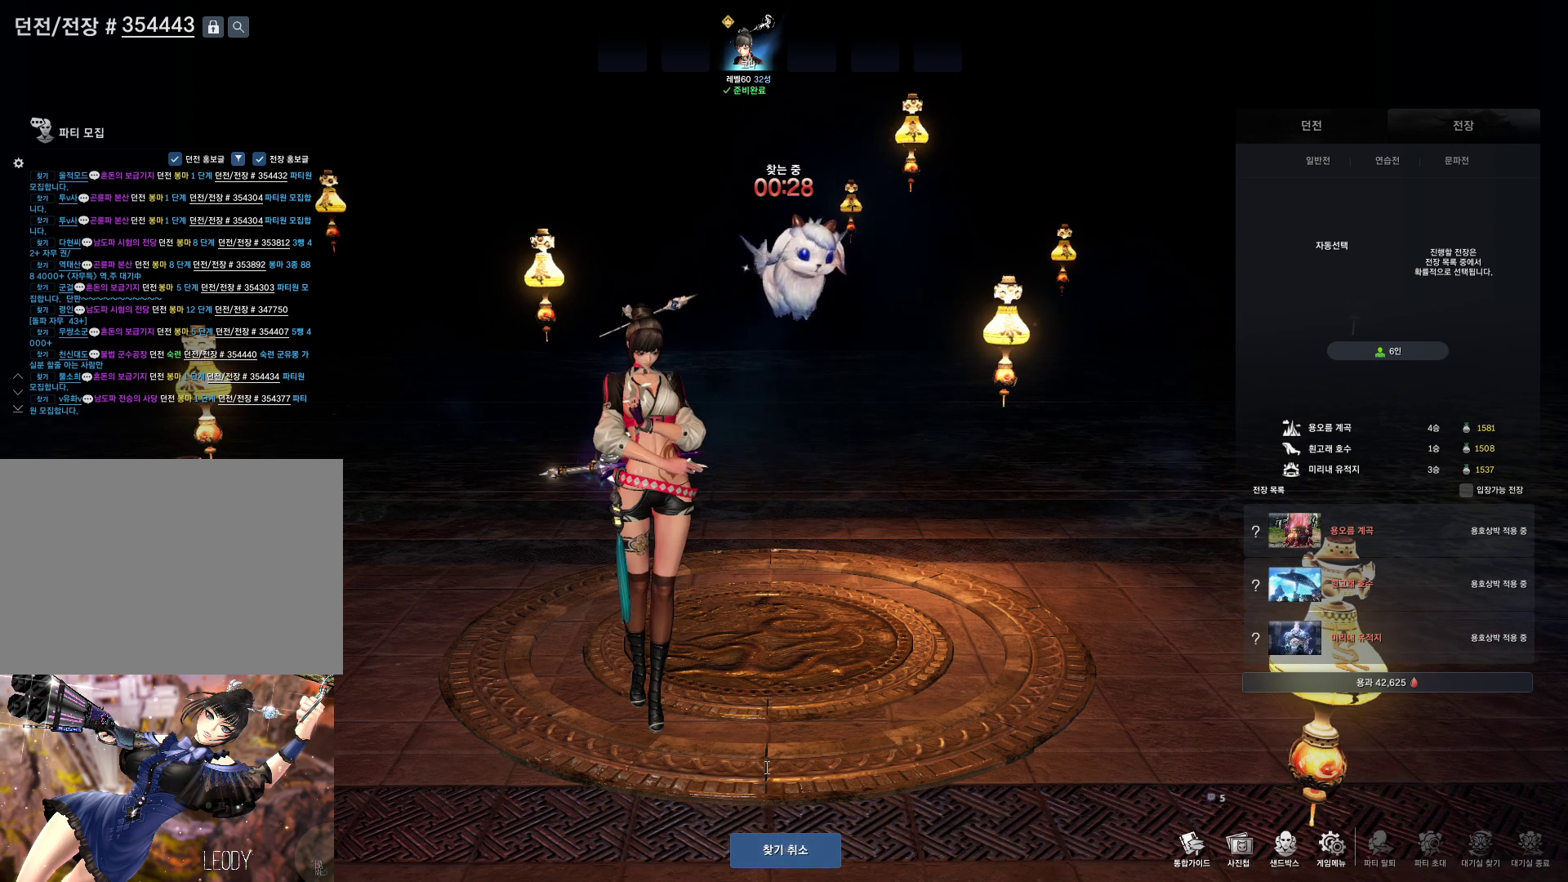
{"keys": [], "mouse": [], "events": [[67, "f", "up"], [167, "r", "down"], [267, "r", "up"], [300, "space", "down"], [433, "space", "up"]]}
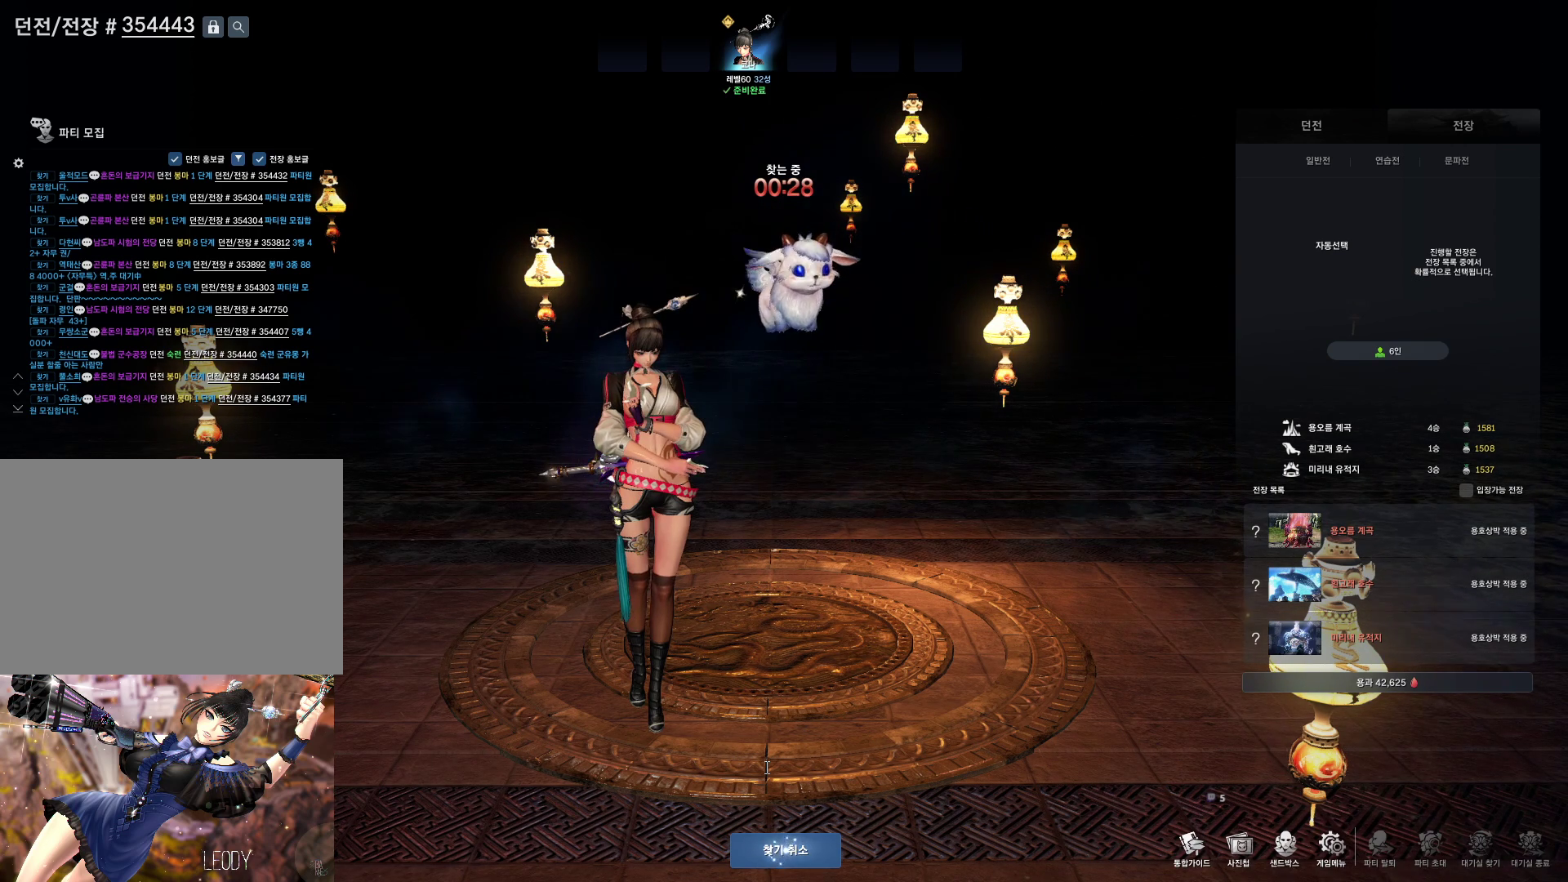
{"keys": [], "mouse": [], "events": [[200, "a", "down"], [333, "a", "up"]]}
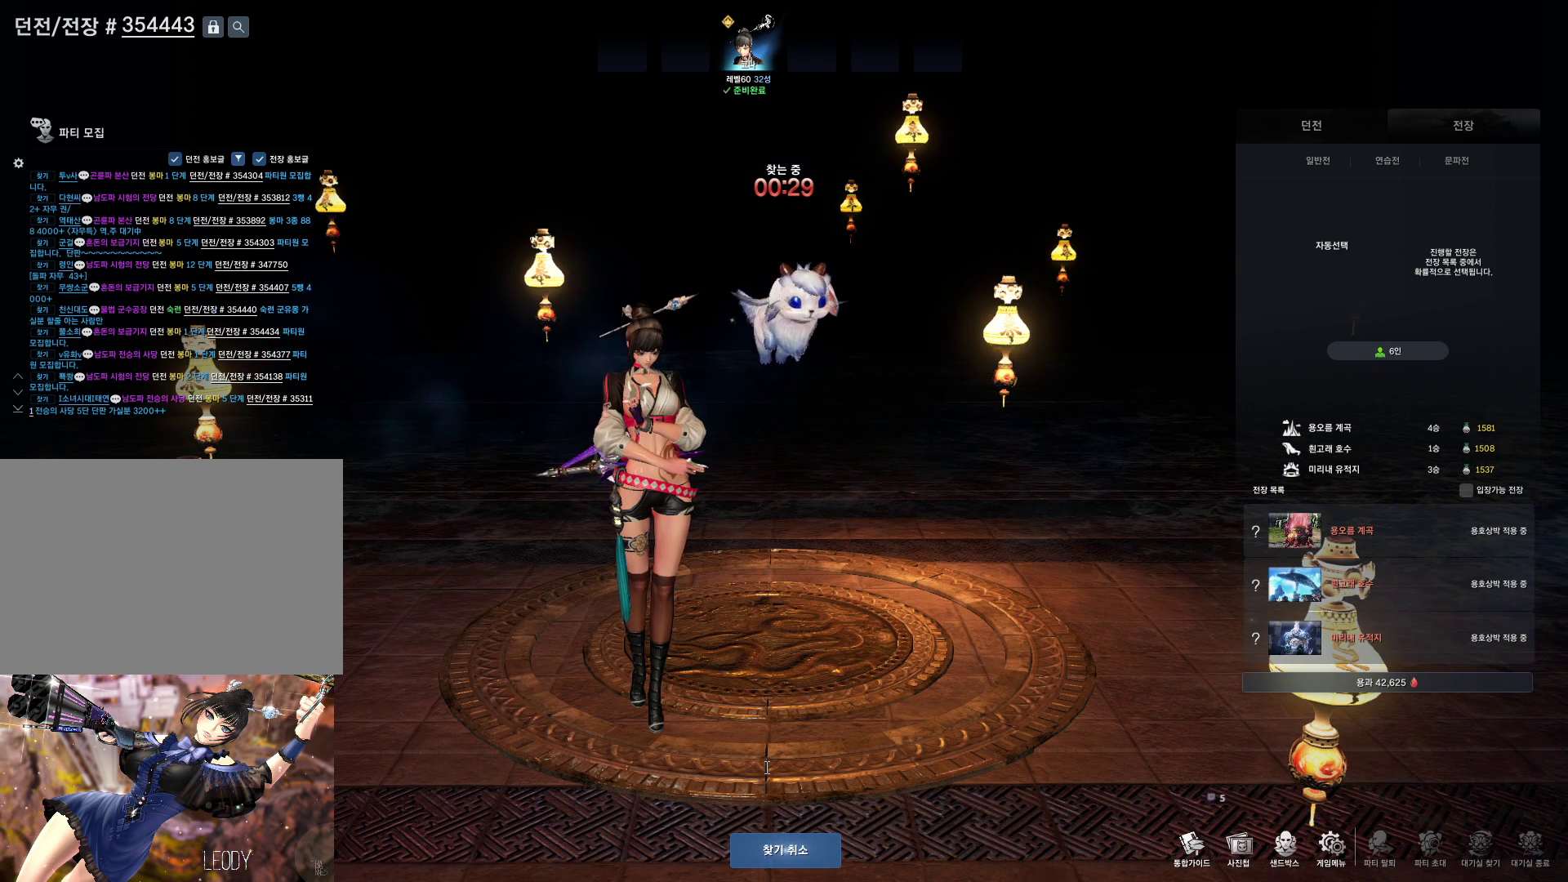
{"keys": [], "mouse": [], "events": []}
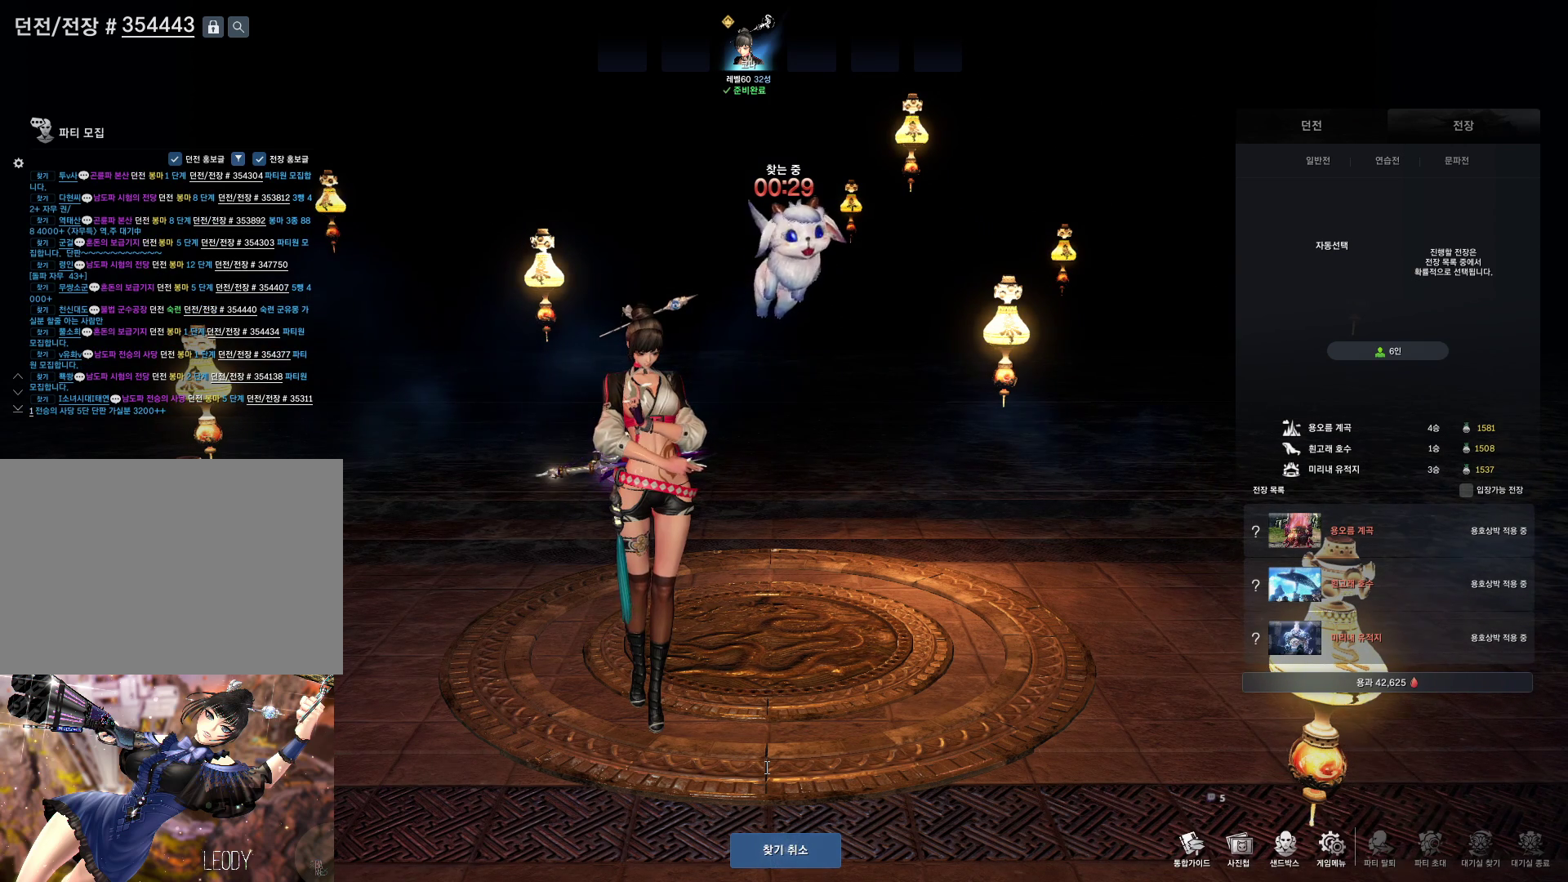
{"keys": [], "mouse": [], "events": []}
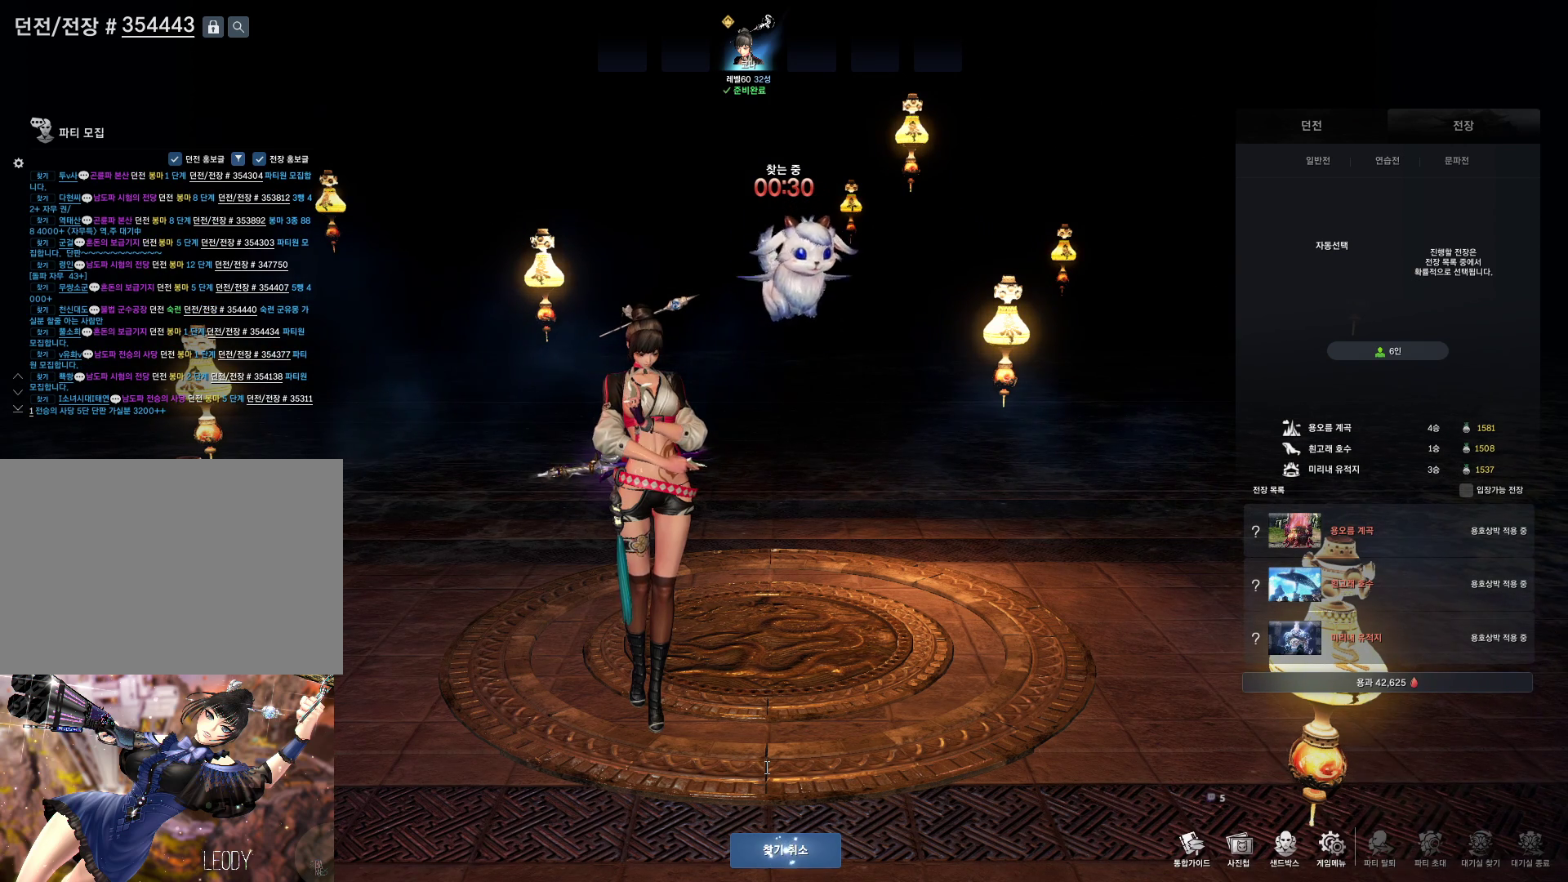
{"keys": [], "mouse": [], "events": []}
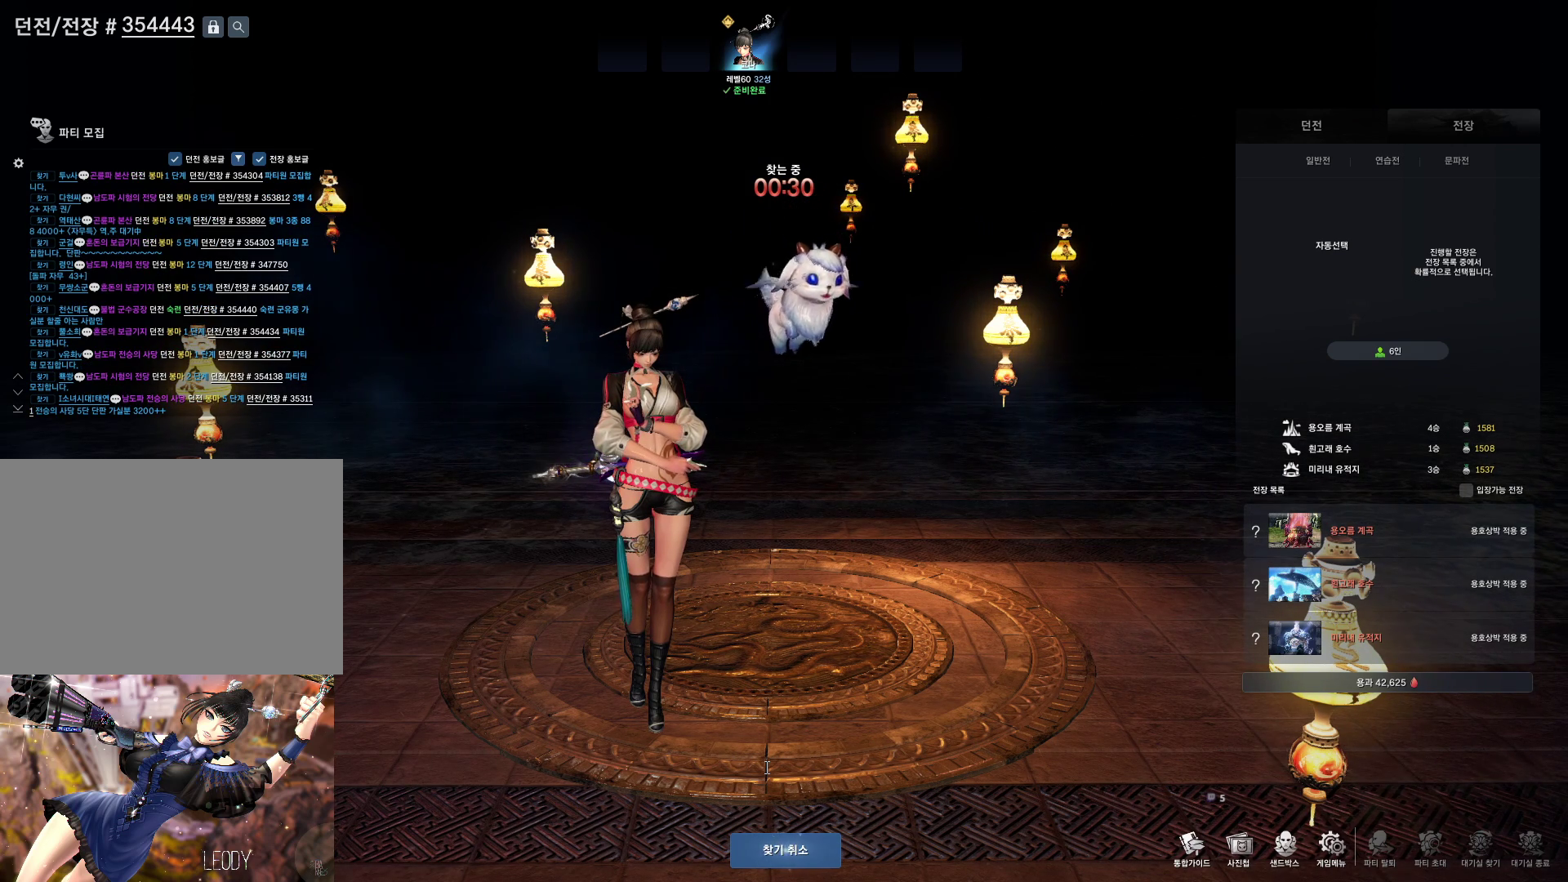
{"keys": [], "mouse": [], "events": [[233, "a", "down"], [400, "a", "up"]]}